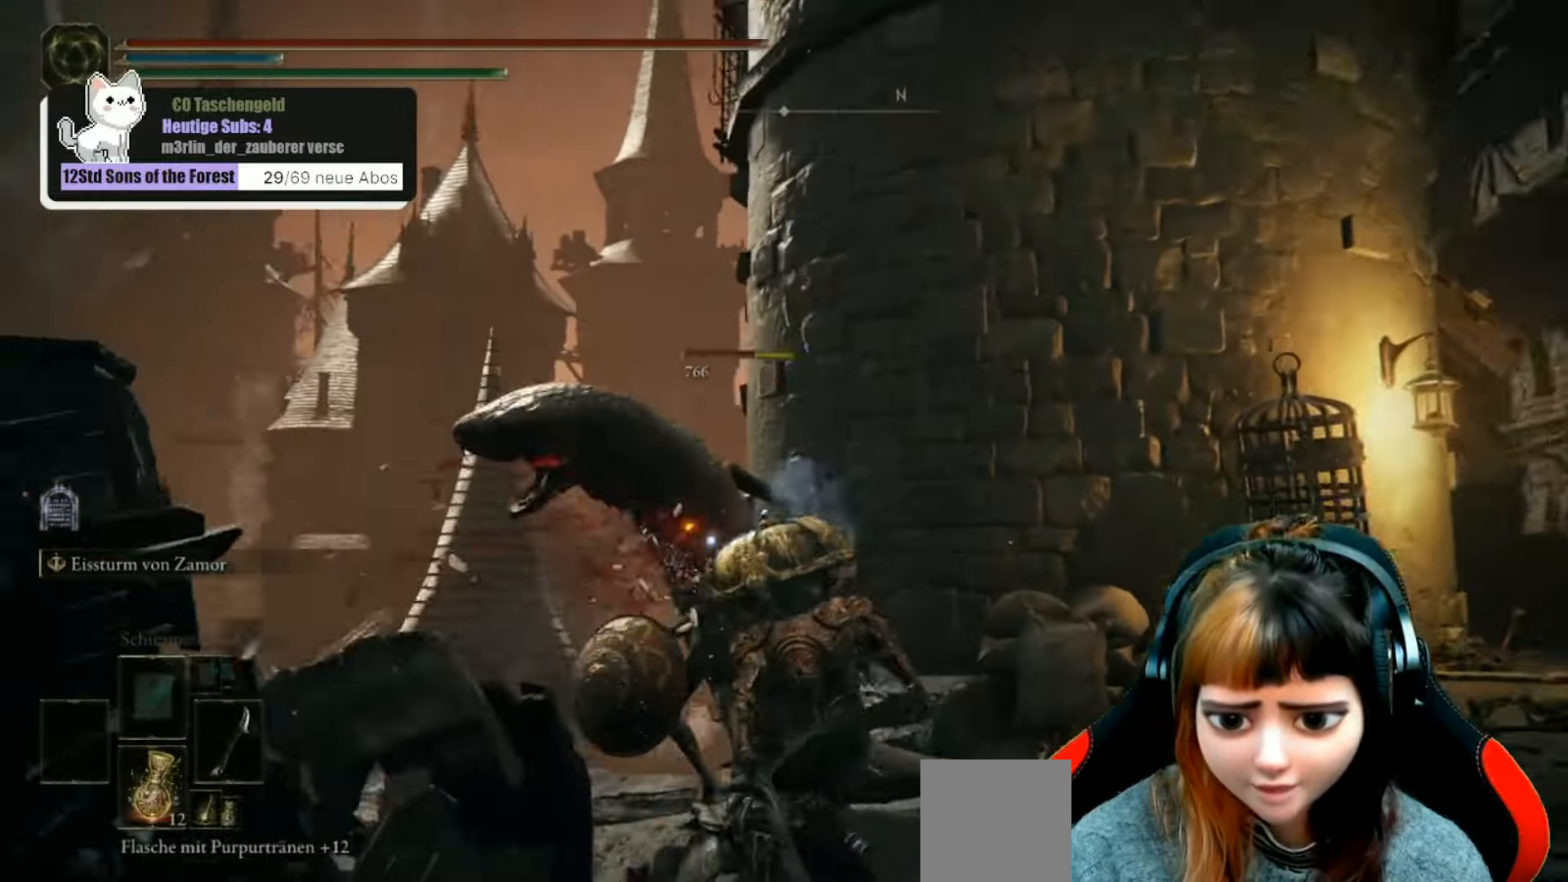
Gameplay with a controller (Xbox layout); each line is a JSON object with the inputs held at the frame after it. "events" lists button and stick changes between this image and that frame as [ms after this image, input, new state], when the widget could be followed in between. Not read: L3.
{"buttons": ["R1"], "left_stick": "up", "right_stick": "center", "events": [[167, "R1", "up"], [233, "R1", "down"], [367, "R1", "up"], [433, "R1", "down"]]}
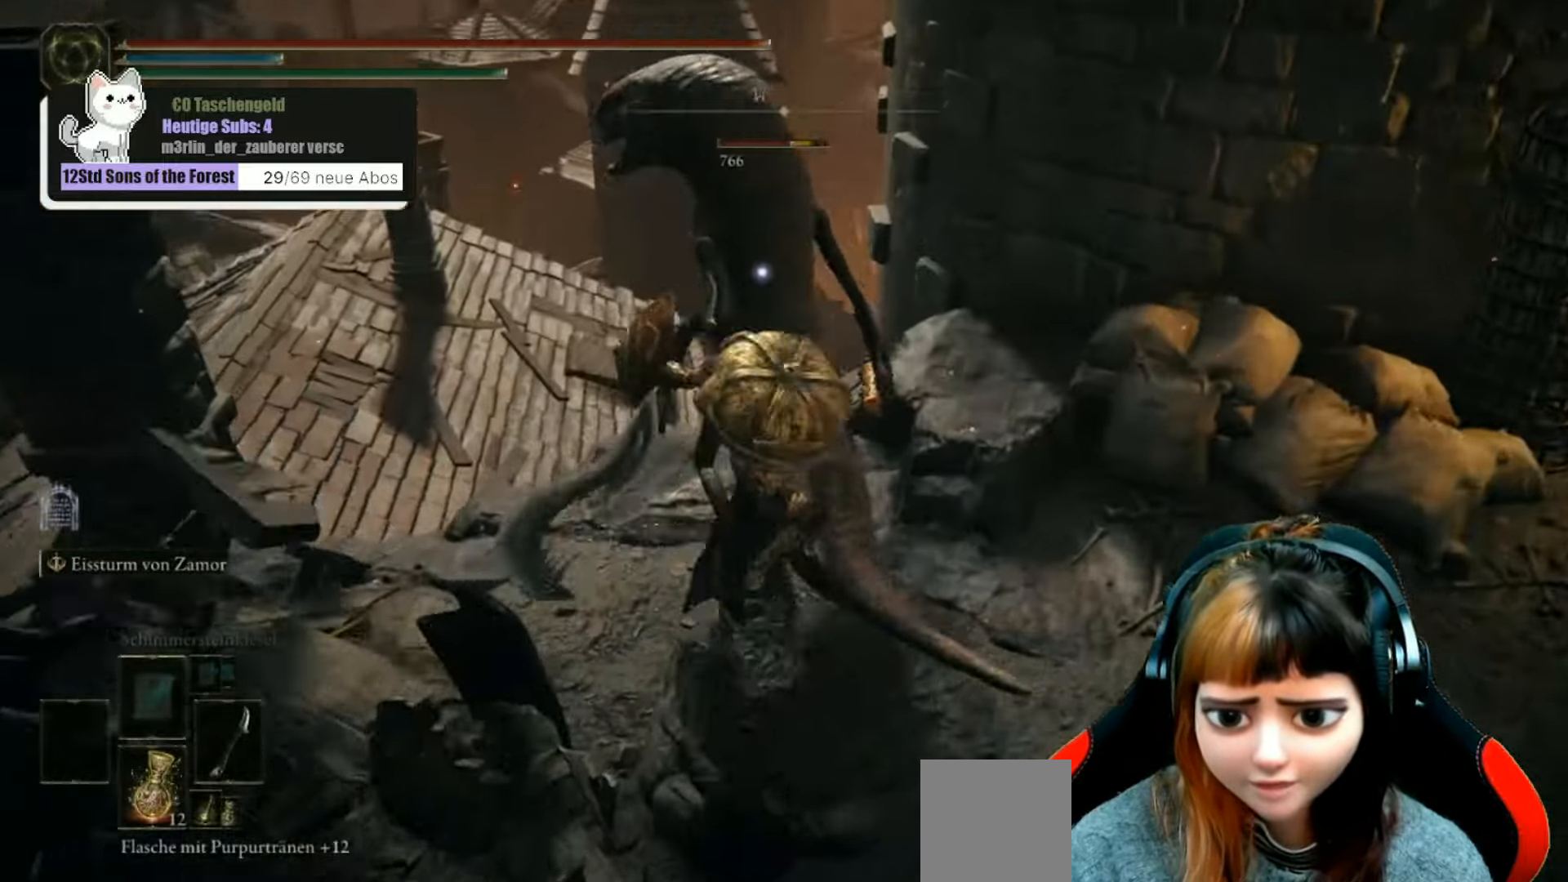
{"buttons": [], "left_stick": "center", "right_stick": "center", "events": [[33, "left_stick", "up-right"], [67, "R1", "up"], [133, "R1", "down"], [233, "R1", "up"], [333, "R1", "down"], [333, "left_stick", "center"], [433, "R1", "up"]]}
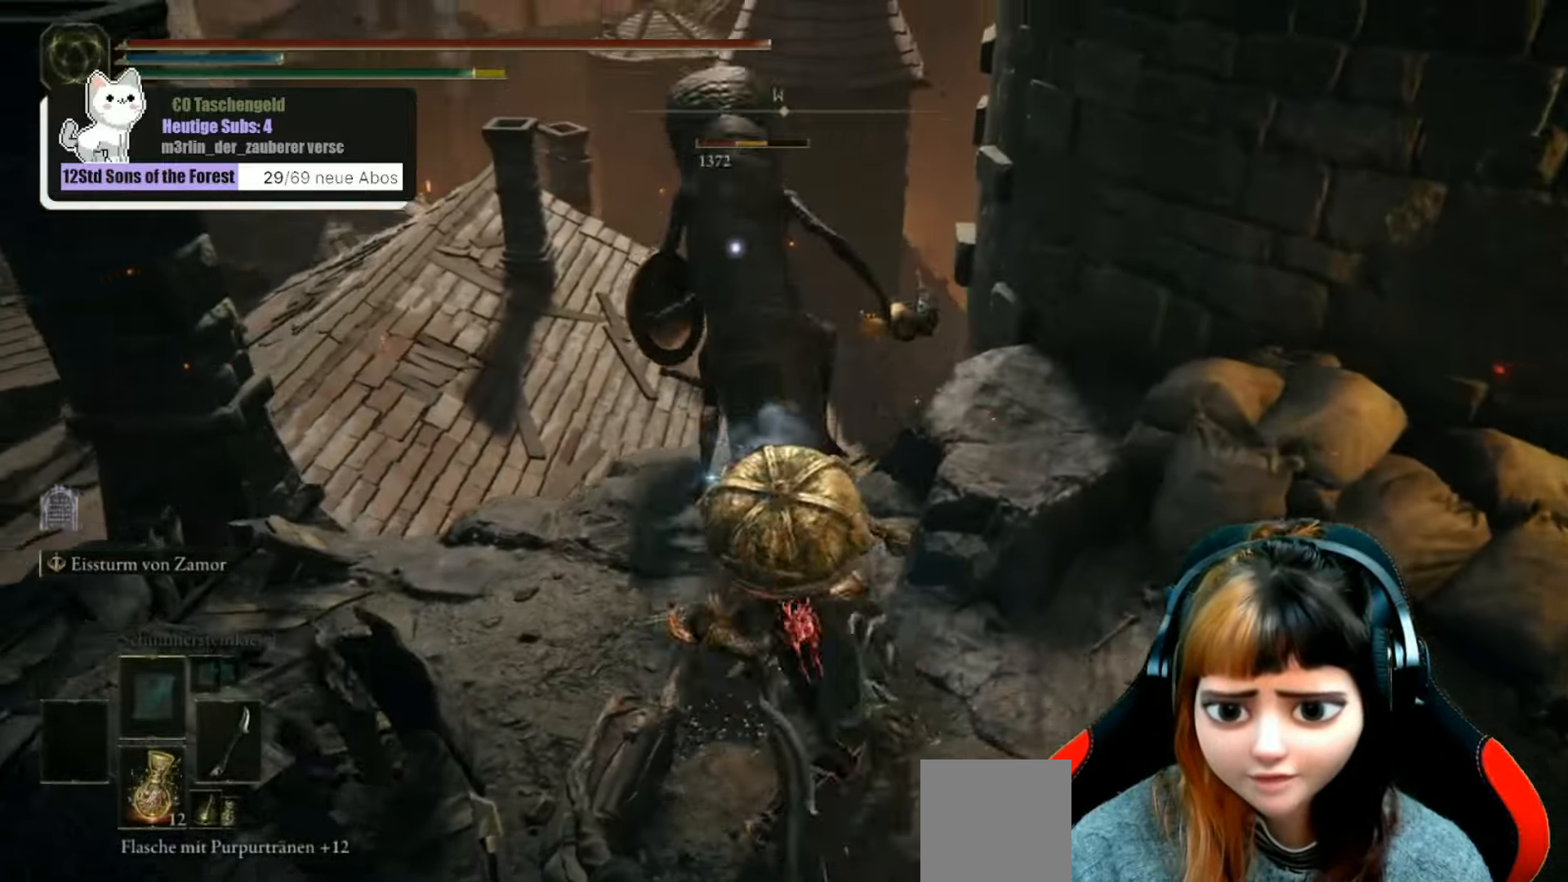
{"buttons": ["B", "R1"], "left_stick": "center", "right_stick": "center", "events": [[33, "R1", "down"], [133, "R1", "up"], [233, "R1", "down"], [333, "R1", "up"], [433, "R1", "down"], [500, "B", "down"]]}
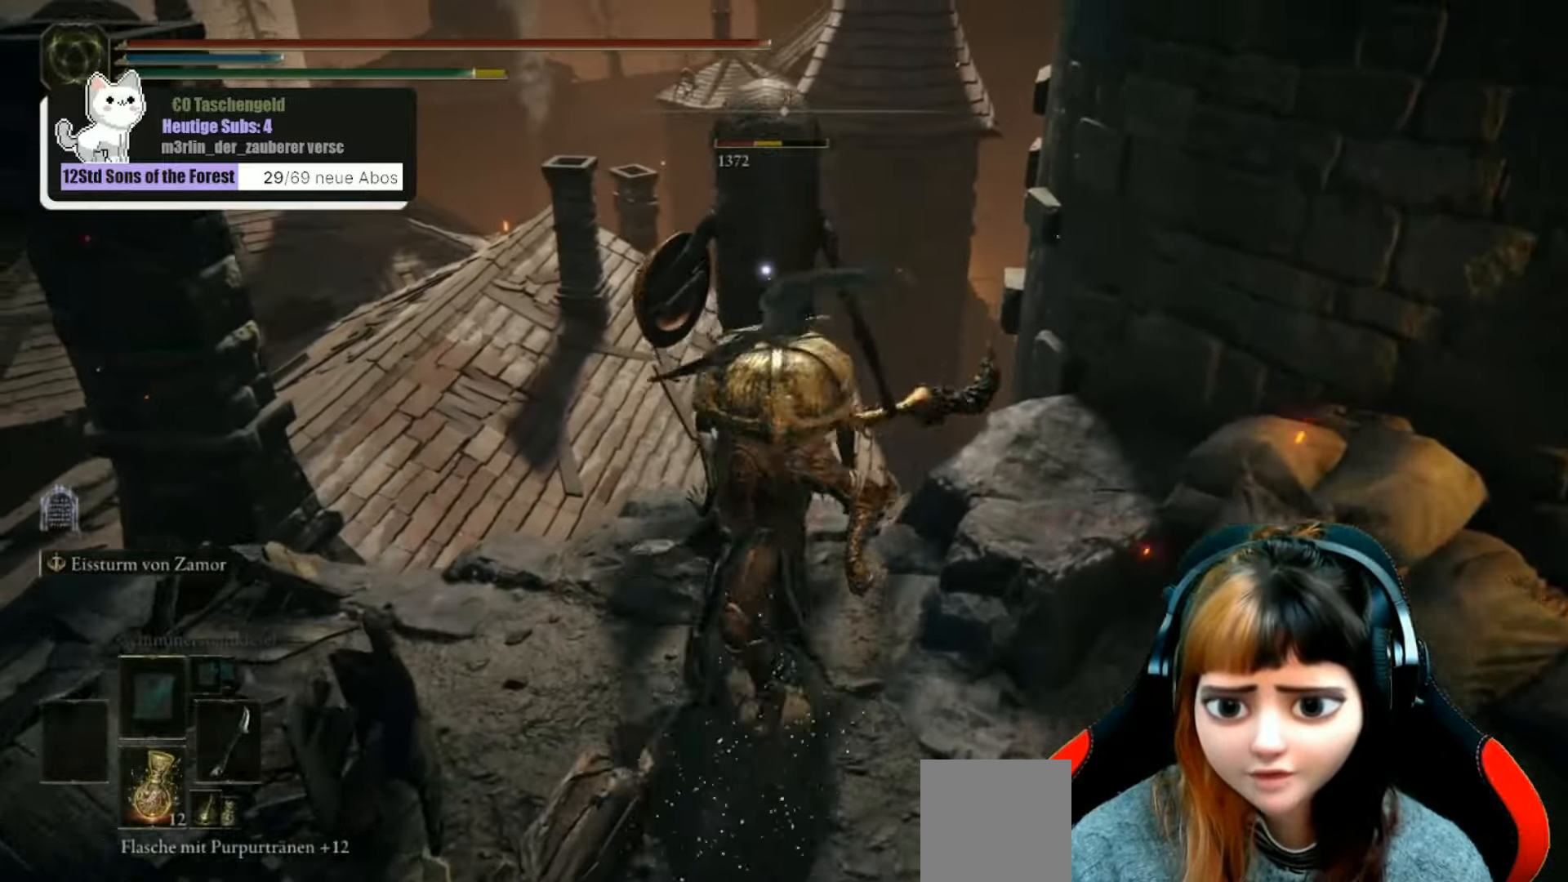
{"buttons": [], "left_stick": "down", "right_stick": "center", "events": [[33, "R1", "up"], [133, "R1", "down"], [233, "R1", "up"], [267, "B", "up"], [367, "left_stick", "down"], [400, "R1", "down"], [467, "R1", "up"]]}
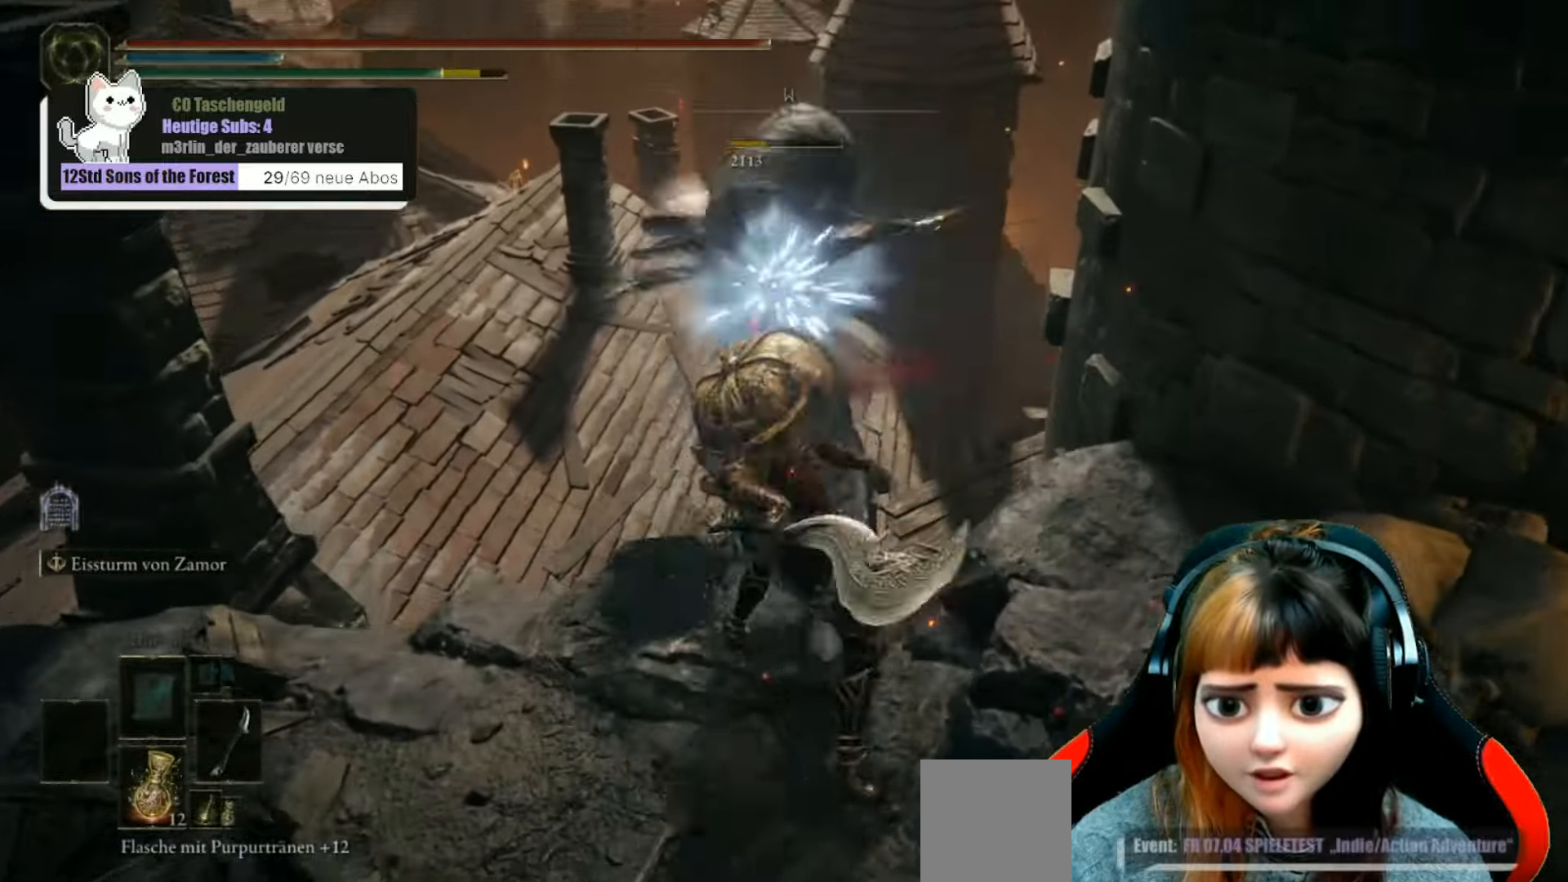
{"buttons": [], "left_stick": "down", "right_stick": "center", "events": []}
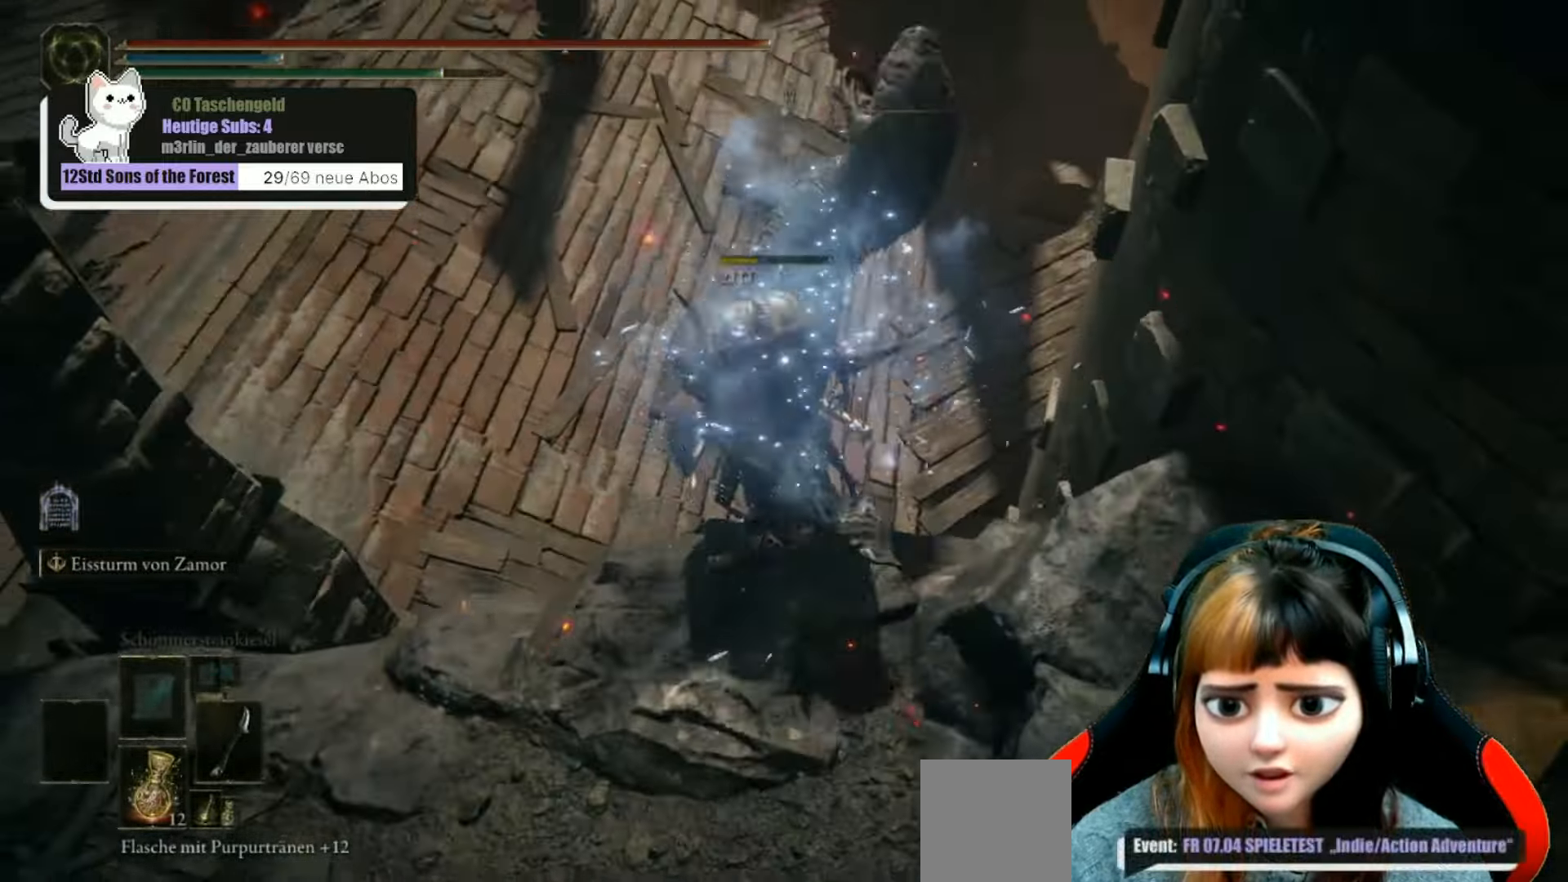
{"buttons": [], "left_stick": "down", "right_stick": "center", "events": []}
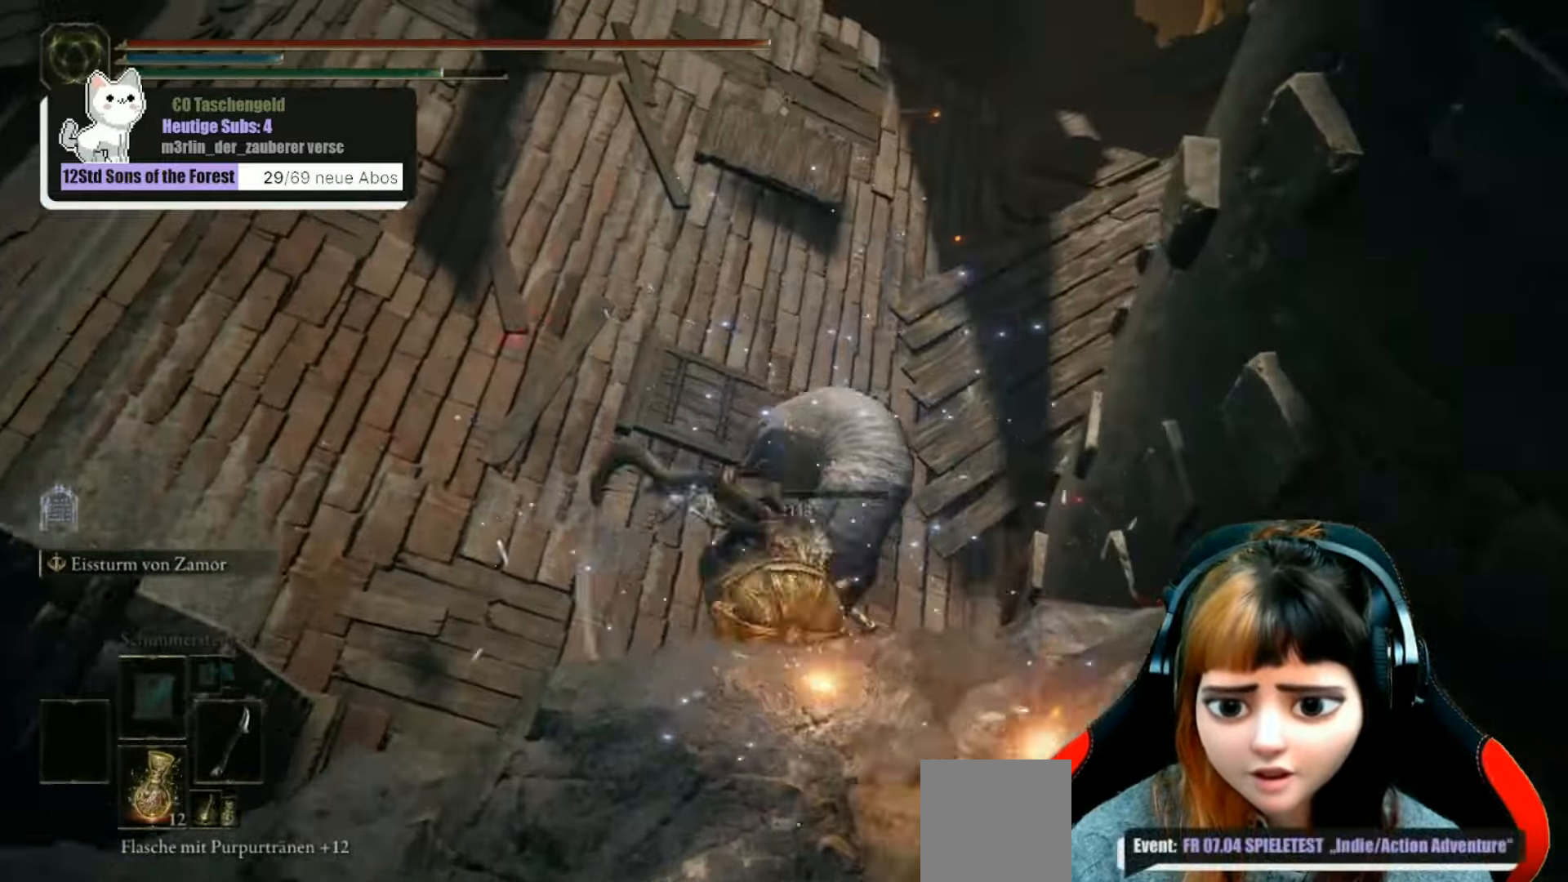
{"buttons": [], "left_stick": "up-left", "right_stick": "center", "events": [[200, "left_stick", "left"], [333, "left_stick", "up-left"]]}
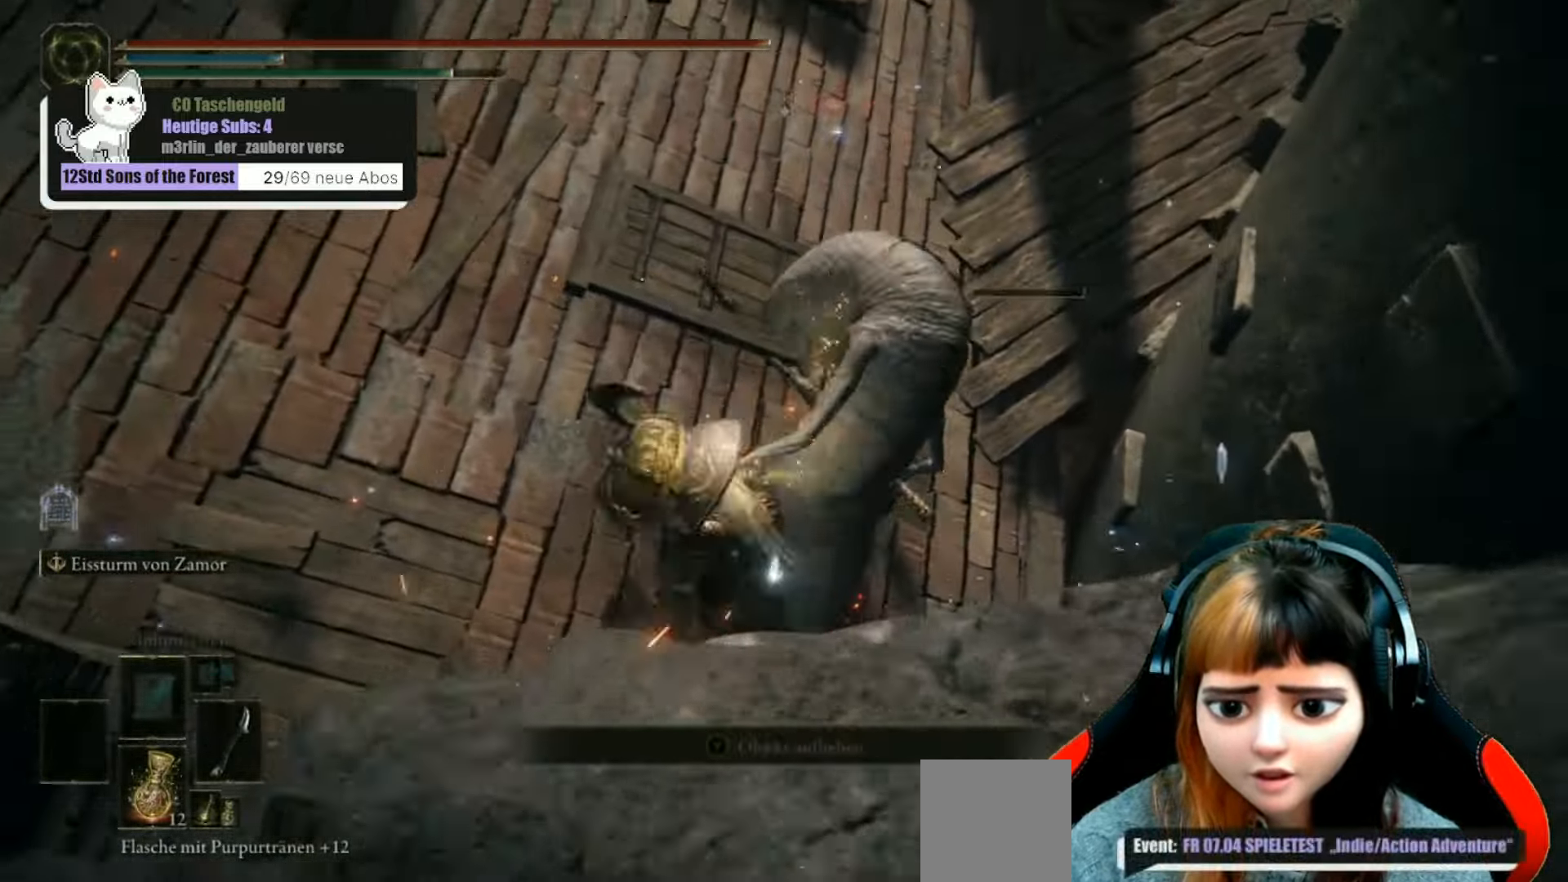
{"buttons": [], "left_stick": "up-left", "right_stick": "up-left", "events": [[267, "right_stick", "up-left"]]}
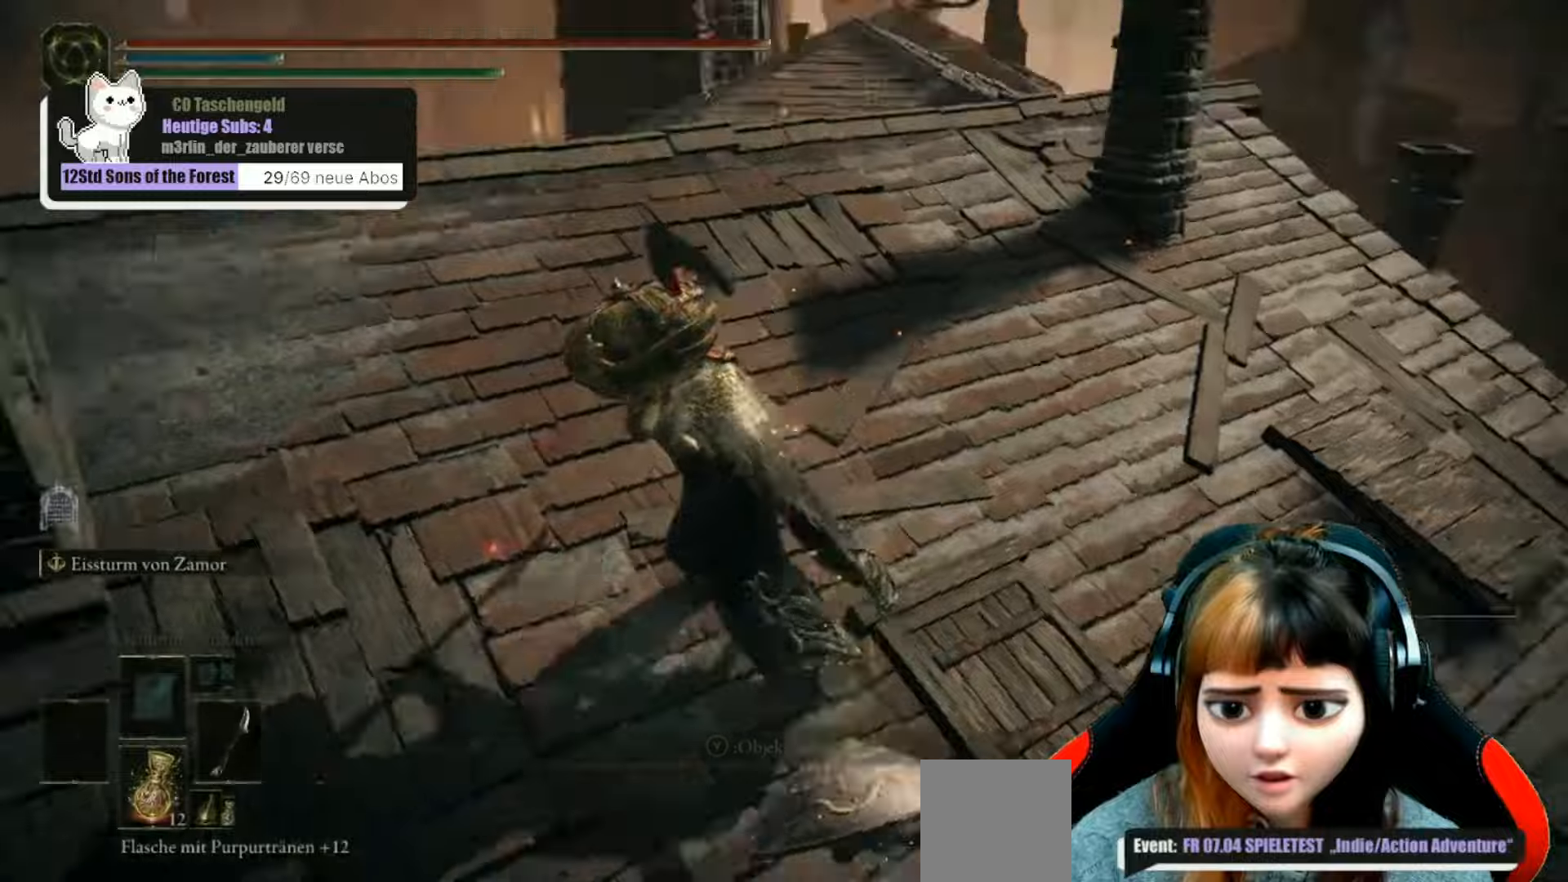
{"buttons": [], "left_stick": "left", "right_stick": "left", "events": [[134, "right_stick", "left"], [200, "left_stick", "right"], [367, "left_stick", "down-left"], [500, "left_stick", "left"]]}
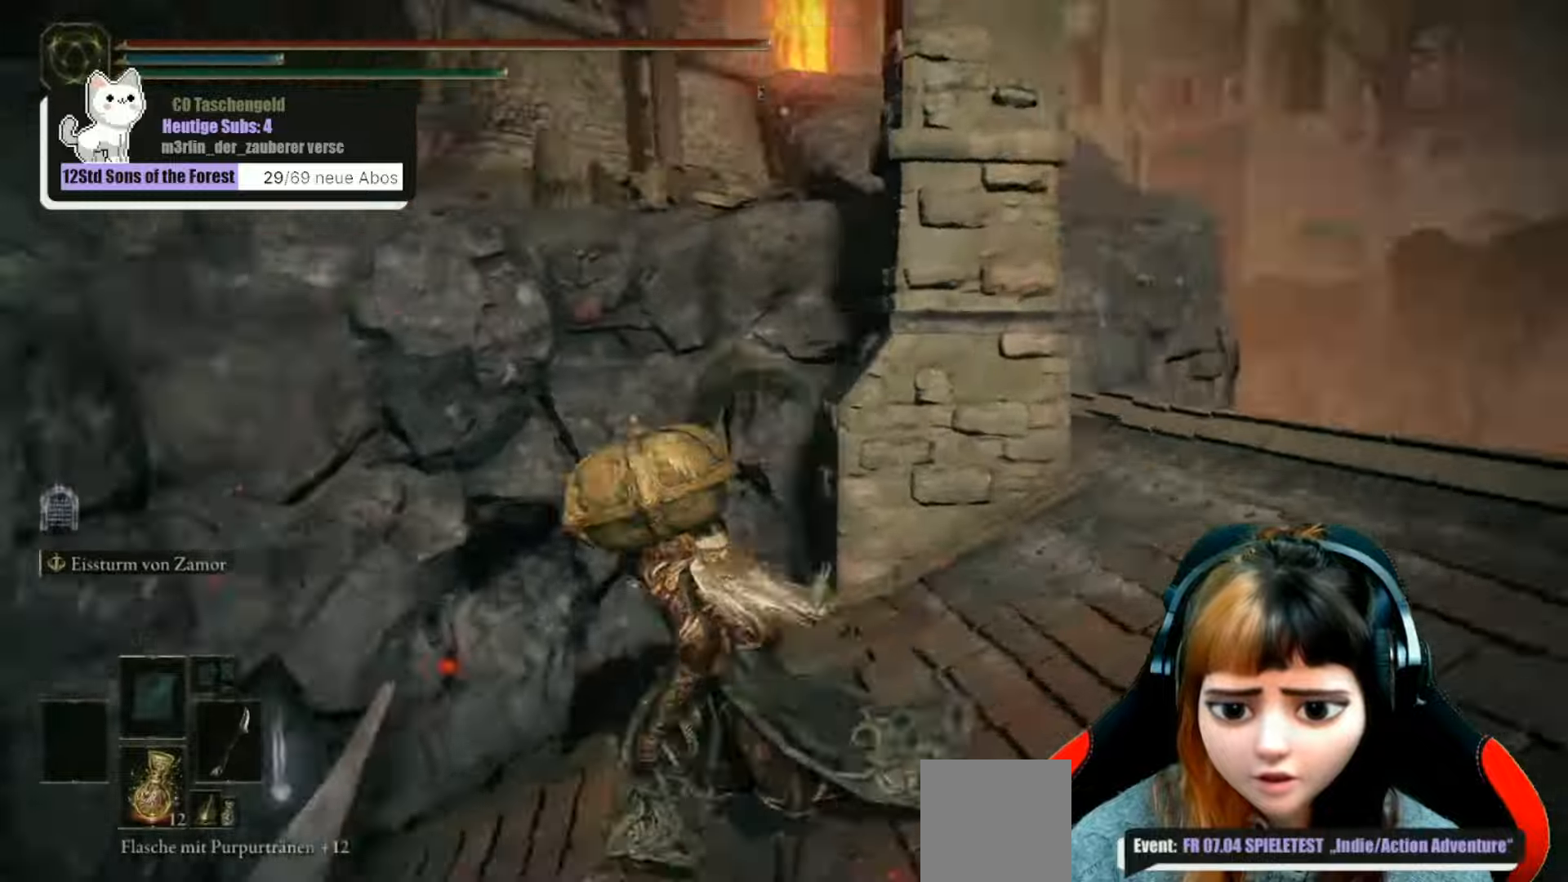
{"buttons": ["Y"], "left_stick": "up-left", "right_stick": "center", "events": [[100, "right_stick", "center"], [200, "left_stick", "up-left"], [300, "Y", "down"], [400, "Y", "up"], [500, "Y", "down"]]}
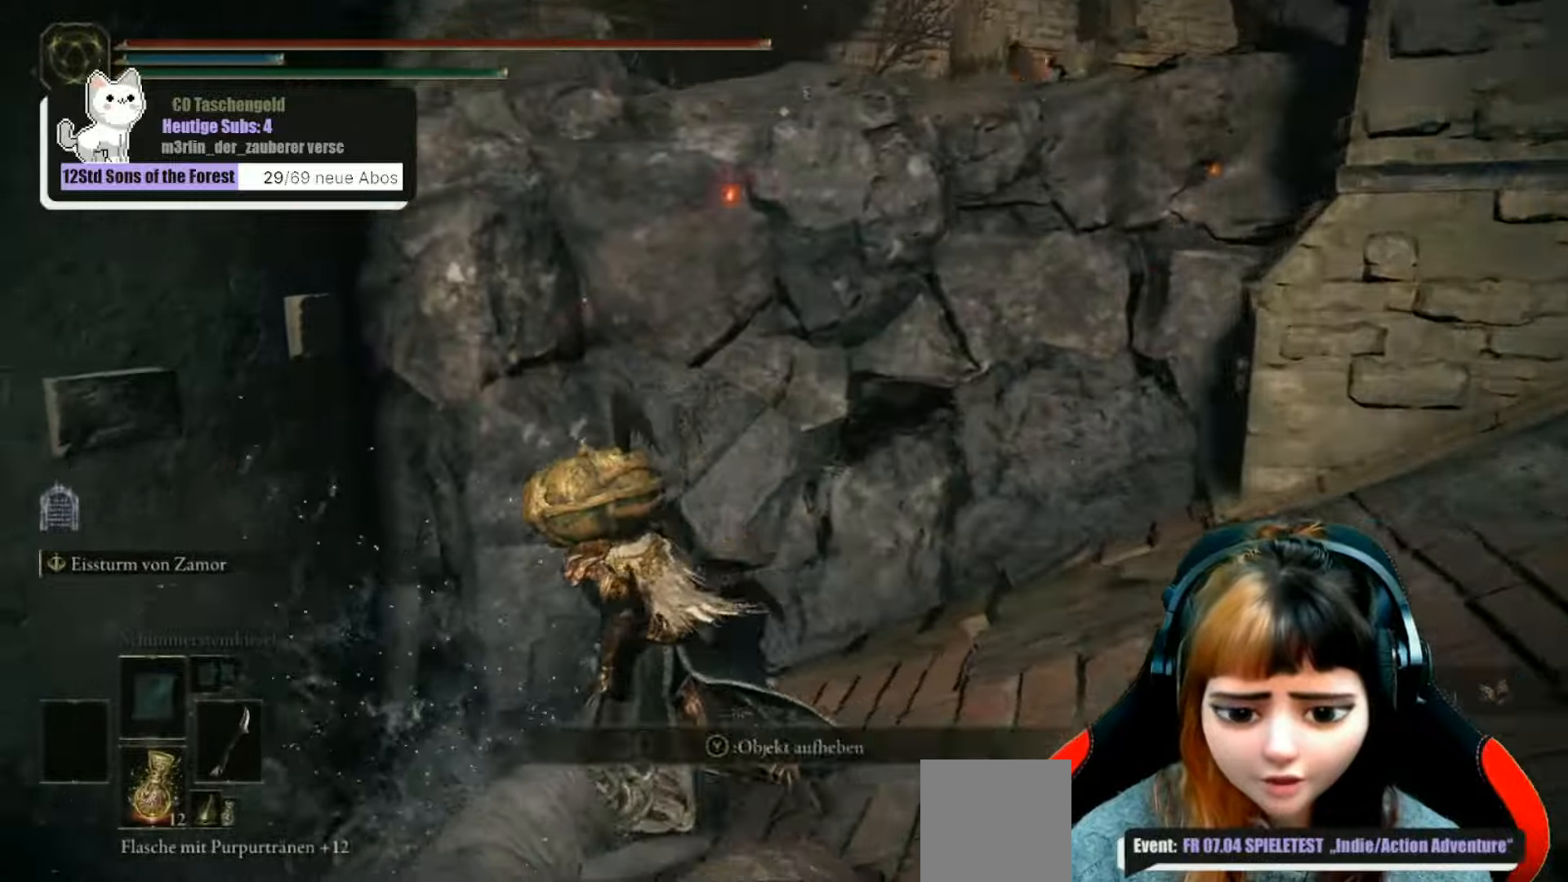
{"buttons": [], "left_stick": "right", "right_stick": "right", "events": [[67, "Y", "up"], [67, "left_stick", "right"], [167, "Y", "down"], [267, "Y", "up"], [500, "right_stick", "right"]]}
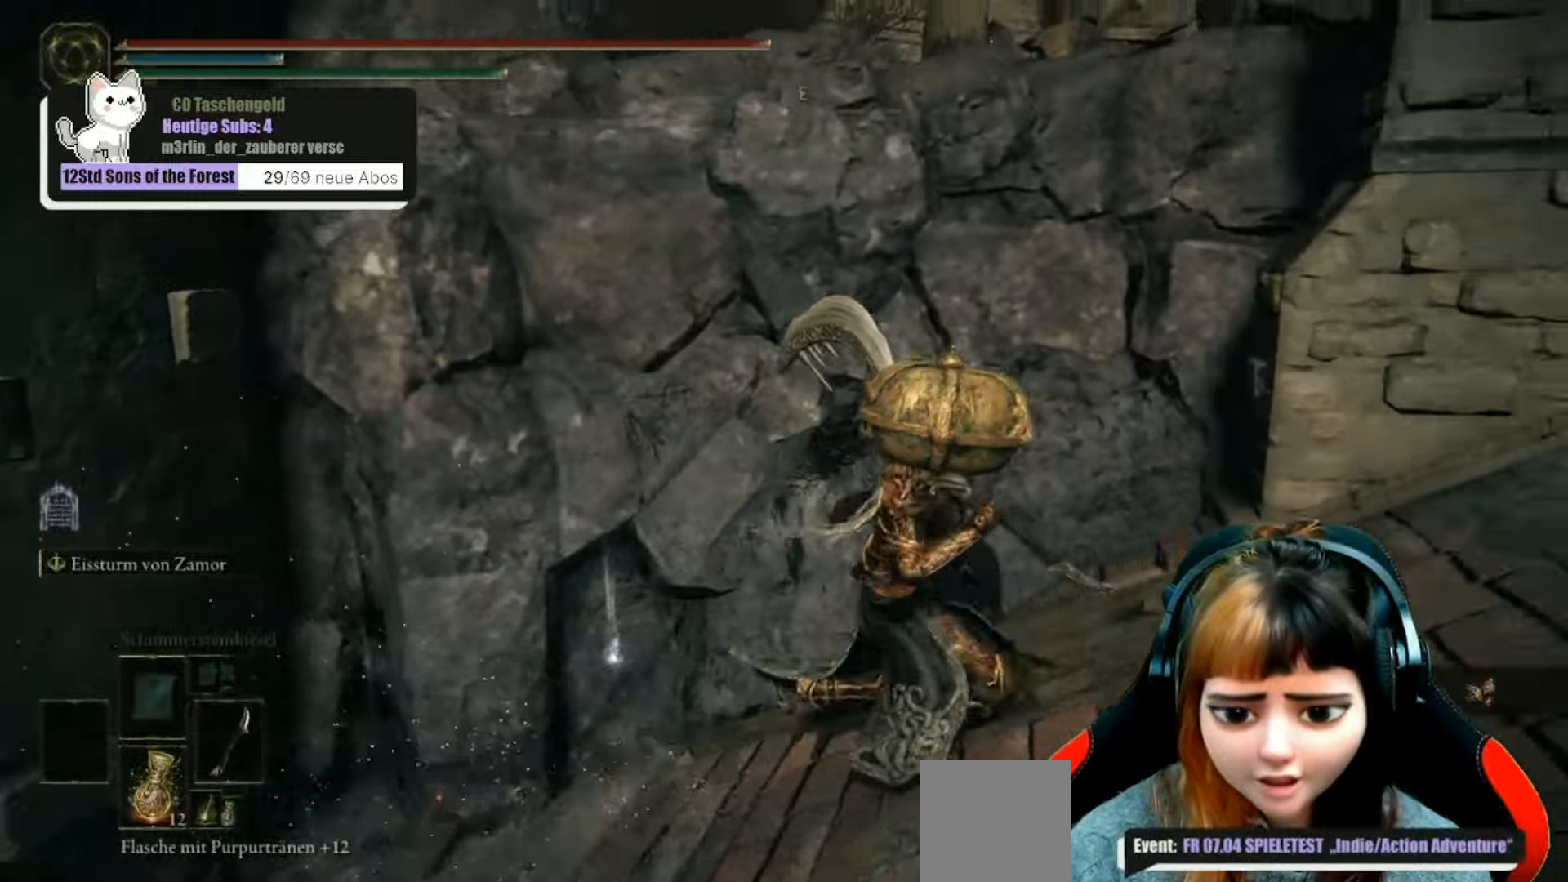
{"buttons": [], "left_stick": "right", "right_stick": "center", "events": [[167, "right_stick", "center"]]}
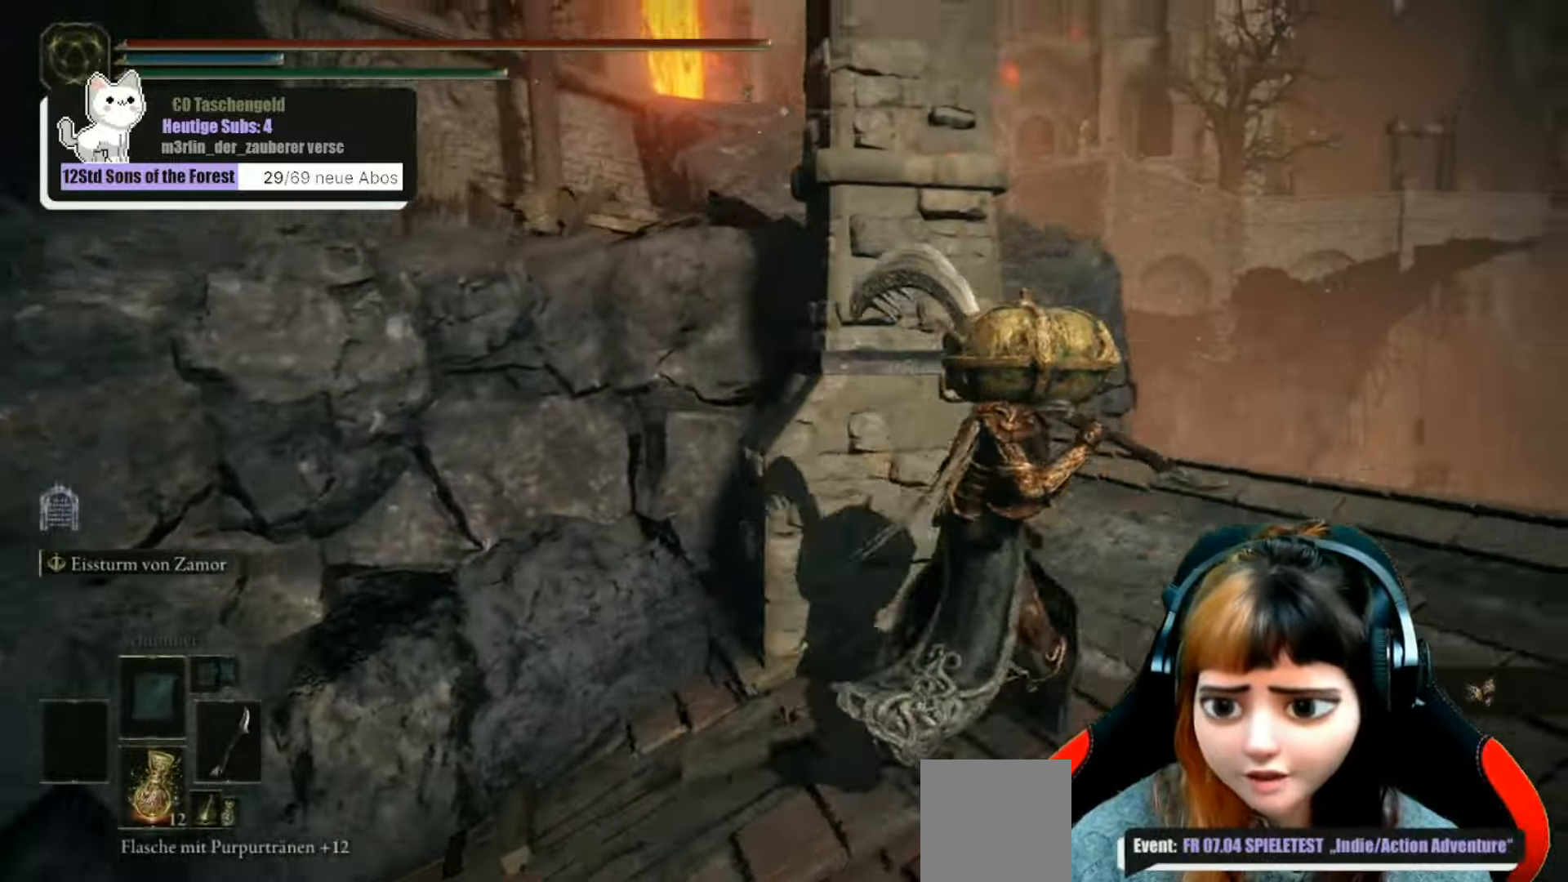
{"buttons": [], "left_stick": "up", "right_stick": "down-left", "events": [[67, "left_stick", "up-right"], [100, "right_stick", "down-left"], [434, "left_stick", "up"]]}
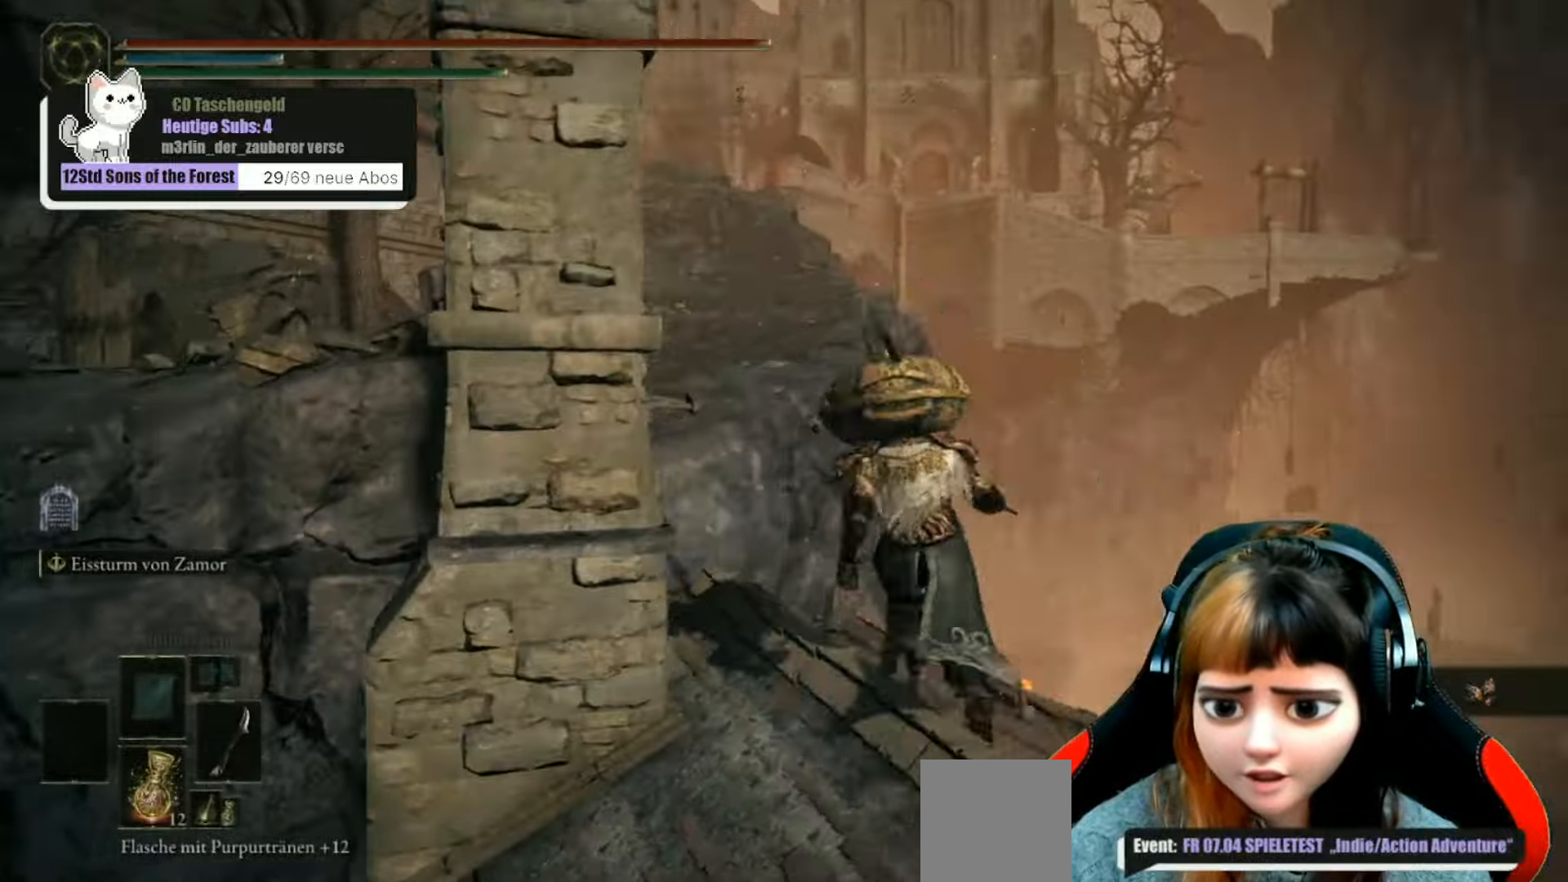
{"buttons": [], "left_stick": "up-left", "right_stick": "center", "events": [[34, "right_stick", "left"], [100, "left_stick", "up-left"], [167, "right_stick", "center"], [267, "A", "down"], [400, "A", "up"]]}
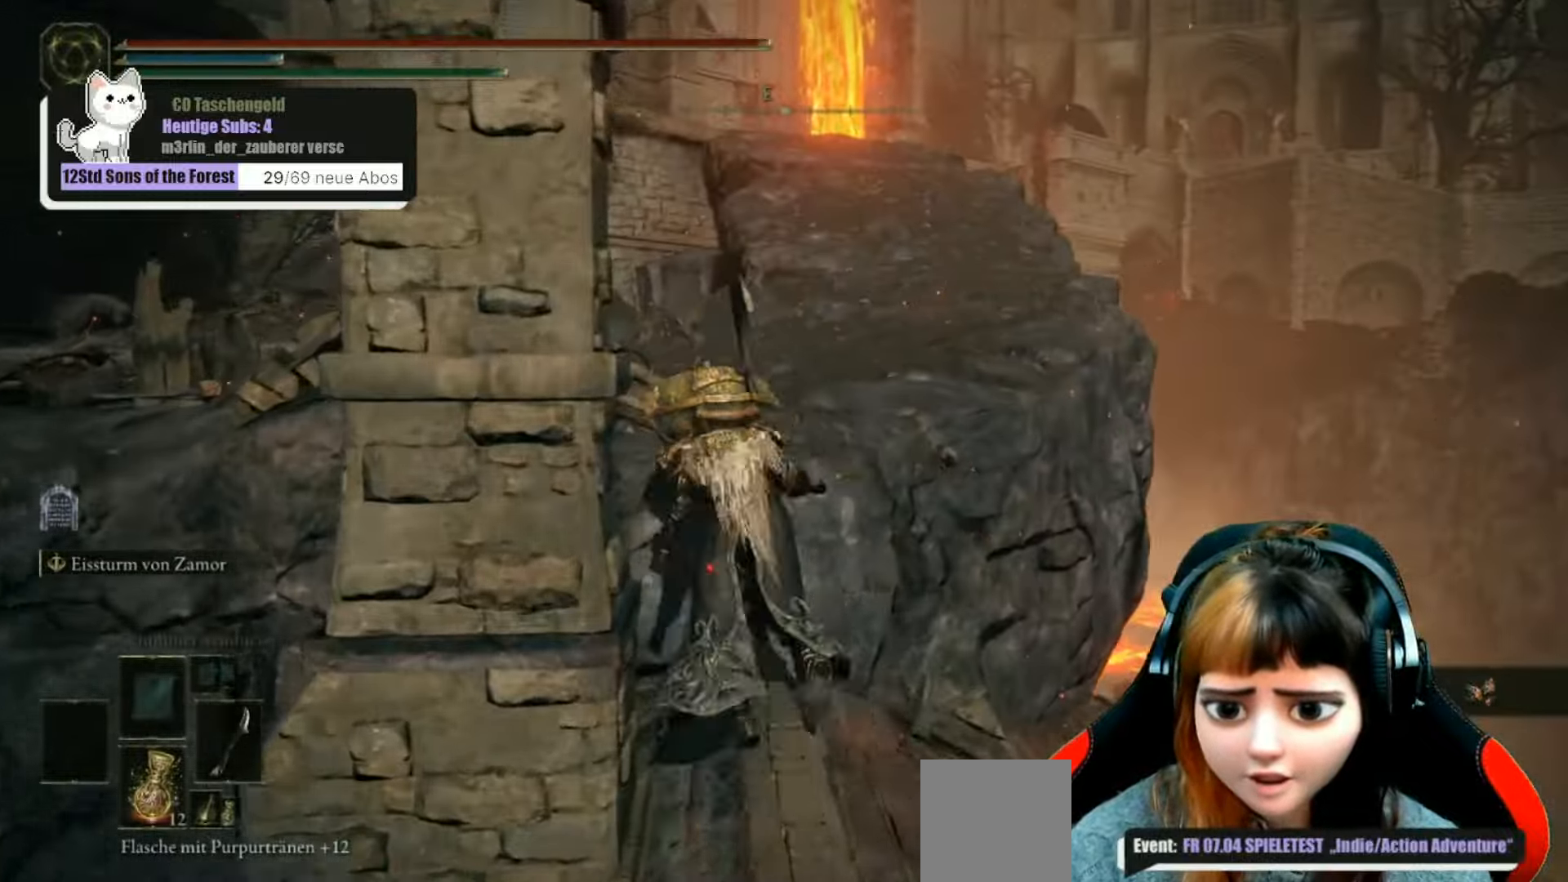
{"buttons": [], "left_stick": "up", "right_stick": "down-left", "events": [[100, "left_stick", "up"], [267, "right_stick", "down-left"]]}
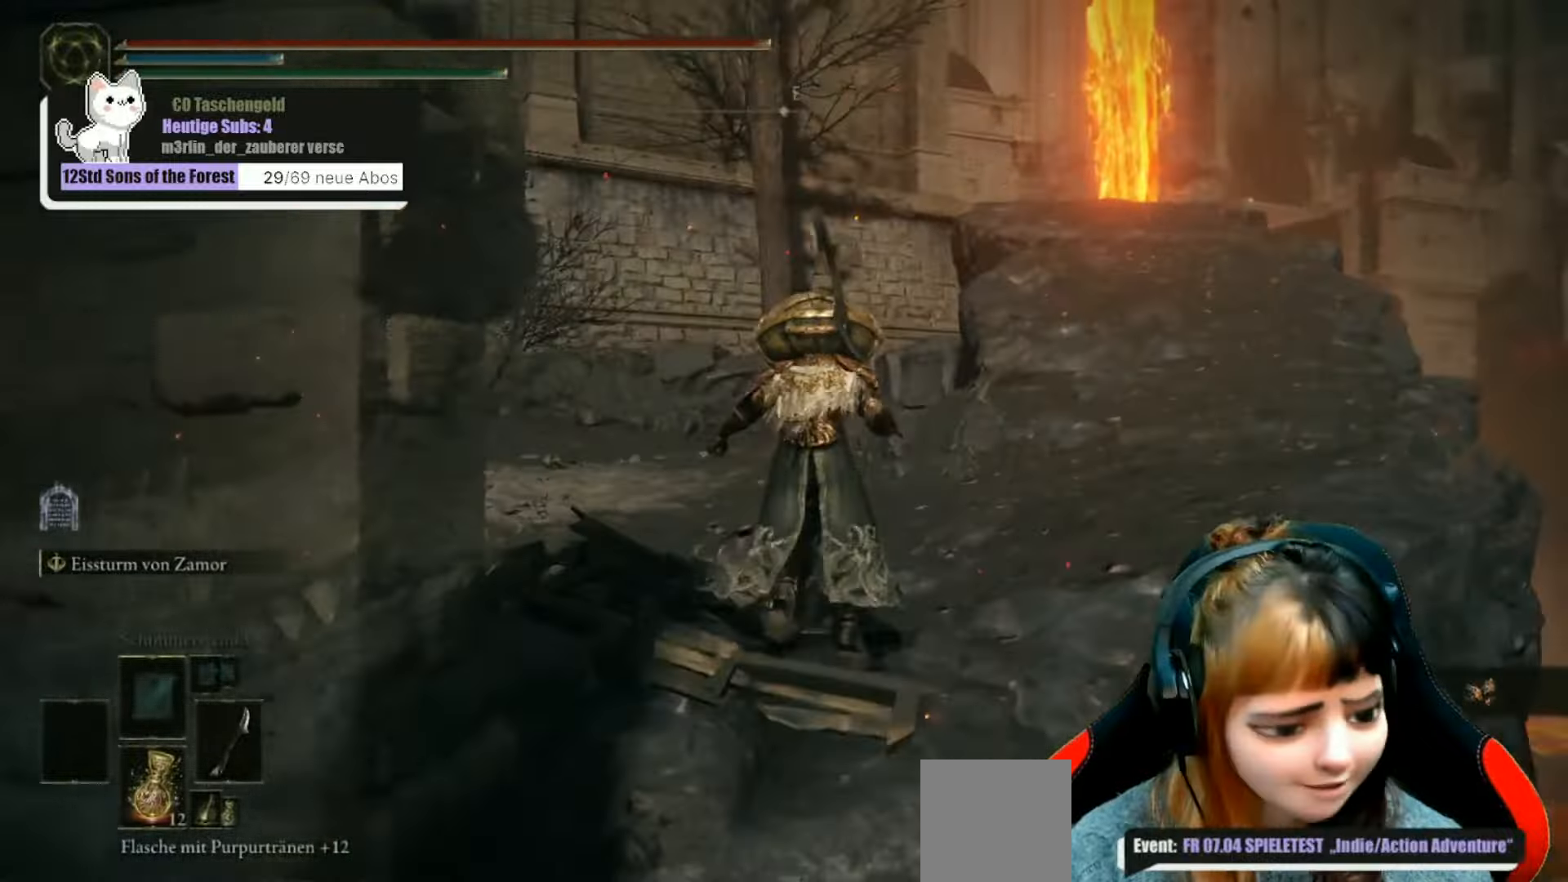
{"buttons": [], "left_stick": "center", "right_stick": "left", "events": [[334, "left_stick", "center"], [400, "right_stick", "left"]]}
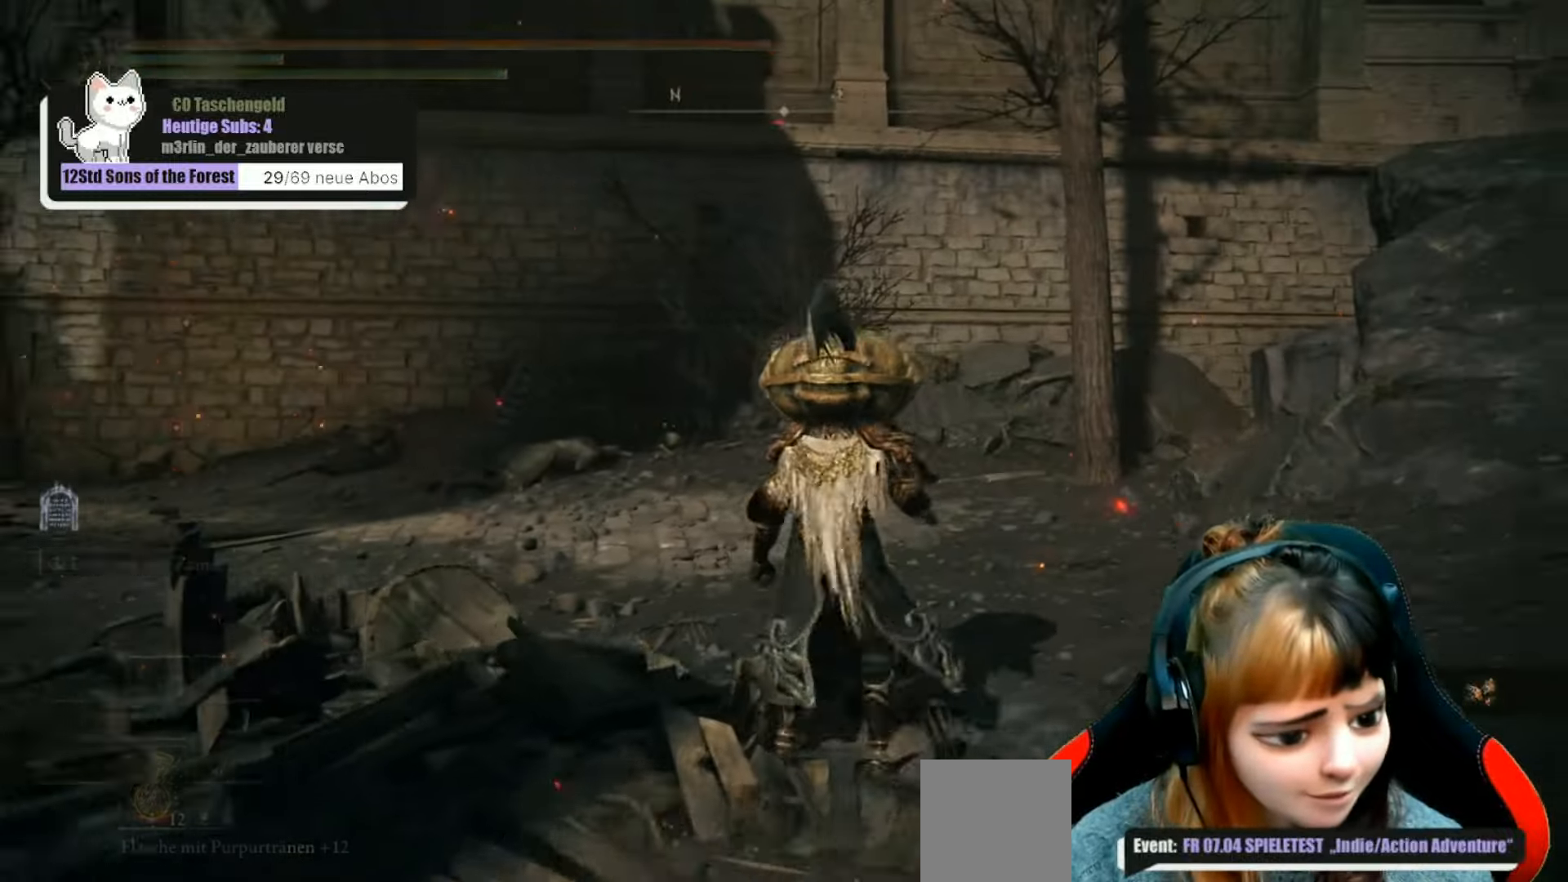
{"buttons": [], "left_stick": "up", "right_stick": "center", "events": [[67, "right_stick", "center"], [267, "right_stick", "left"], [300, "left_stick", "up"], [467, "right_stick", "center"]]}
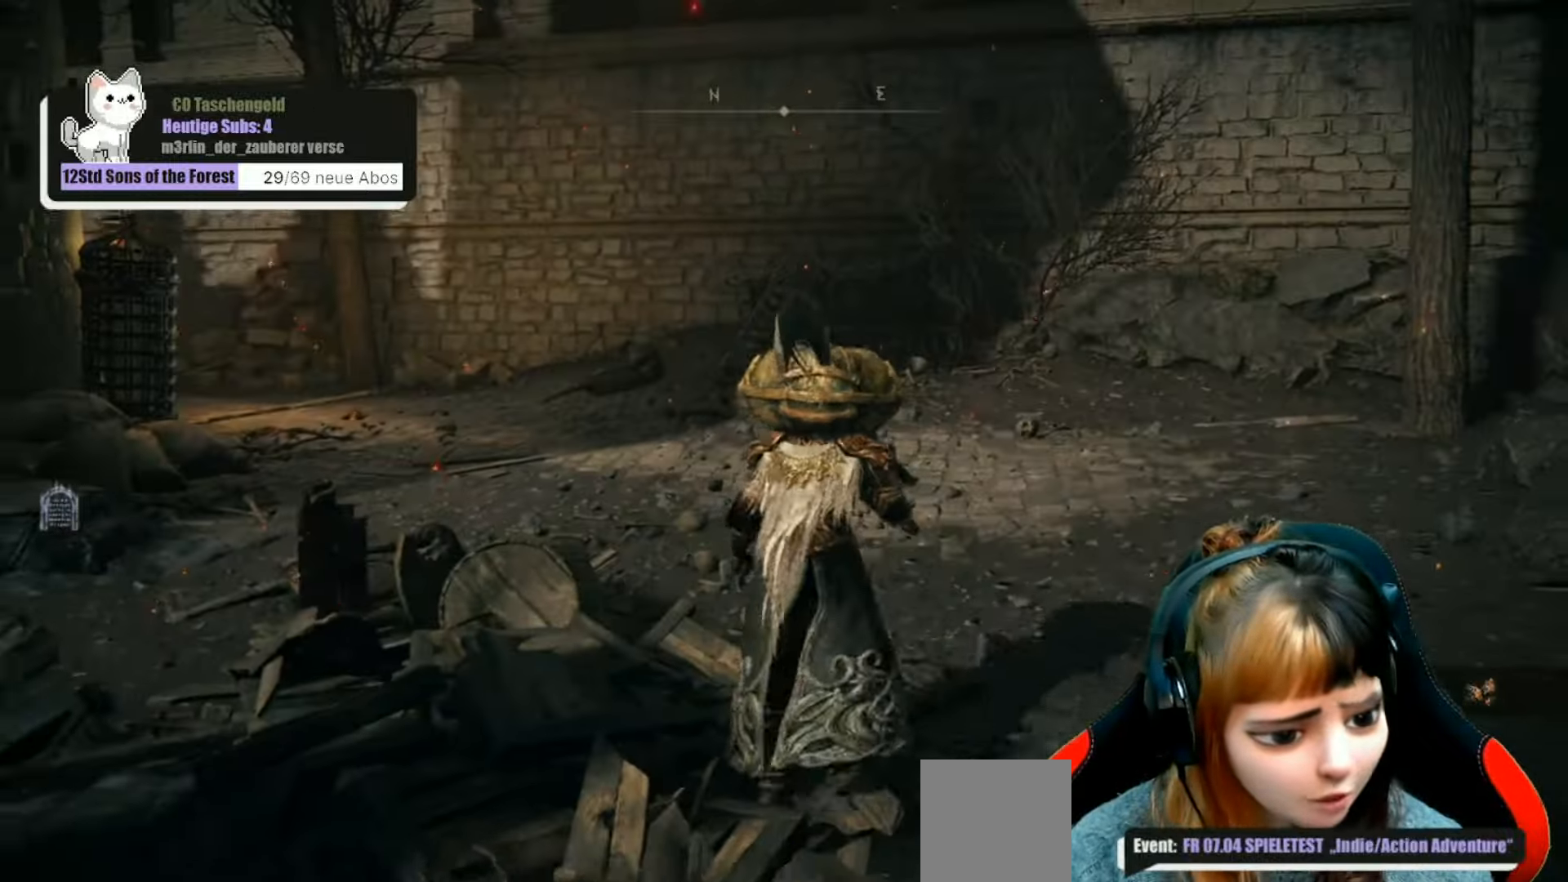
{"buttons": [], "left_stick": "up", "right_stick": "left", "events": [[367, "right_stick", "left"]]}
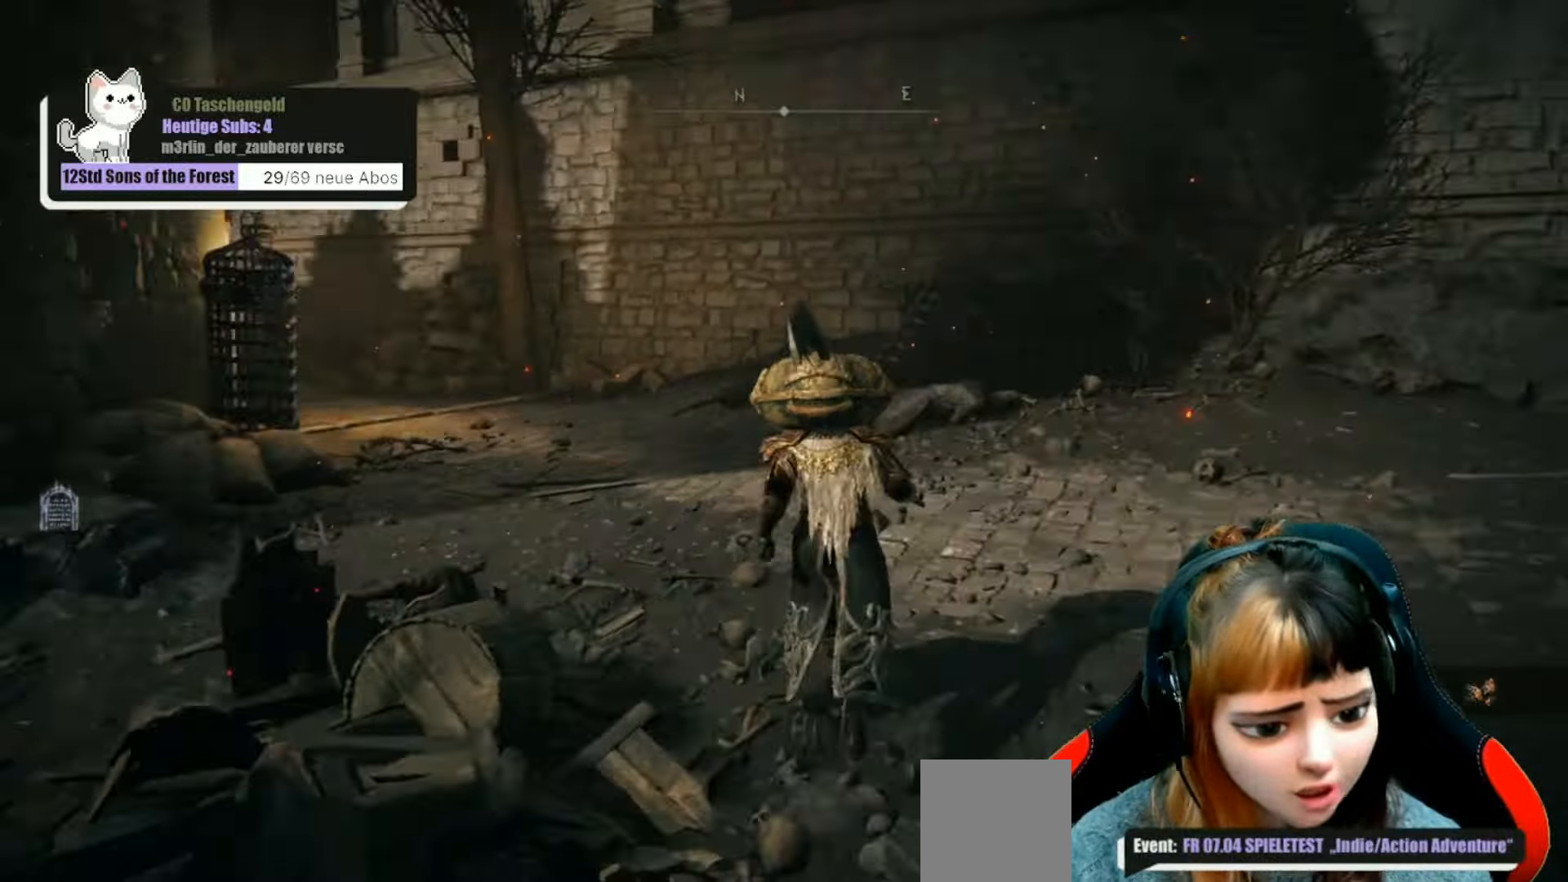
{"buttons": [], "left_stick": "up", "right_stick": "left", "events": []}
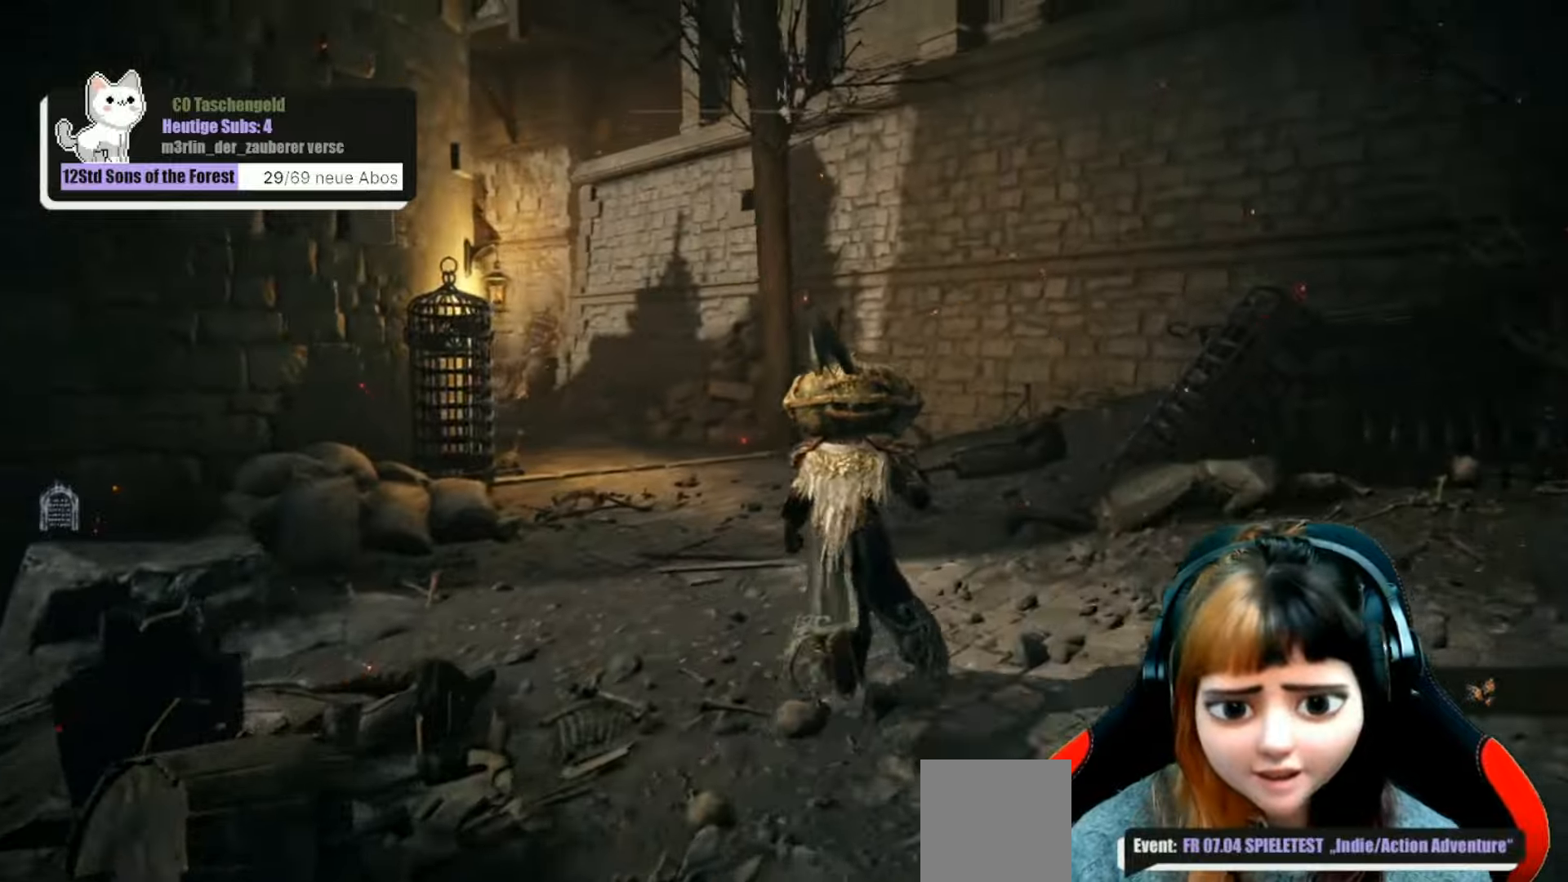
{"buttons": [], "left_stick": "up", "right_stick": "center", "events": [[400, "right_stick", "center"]]}
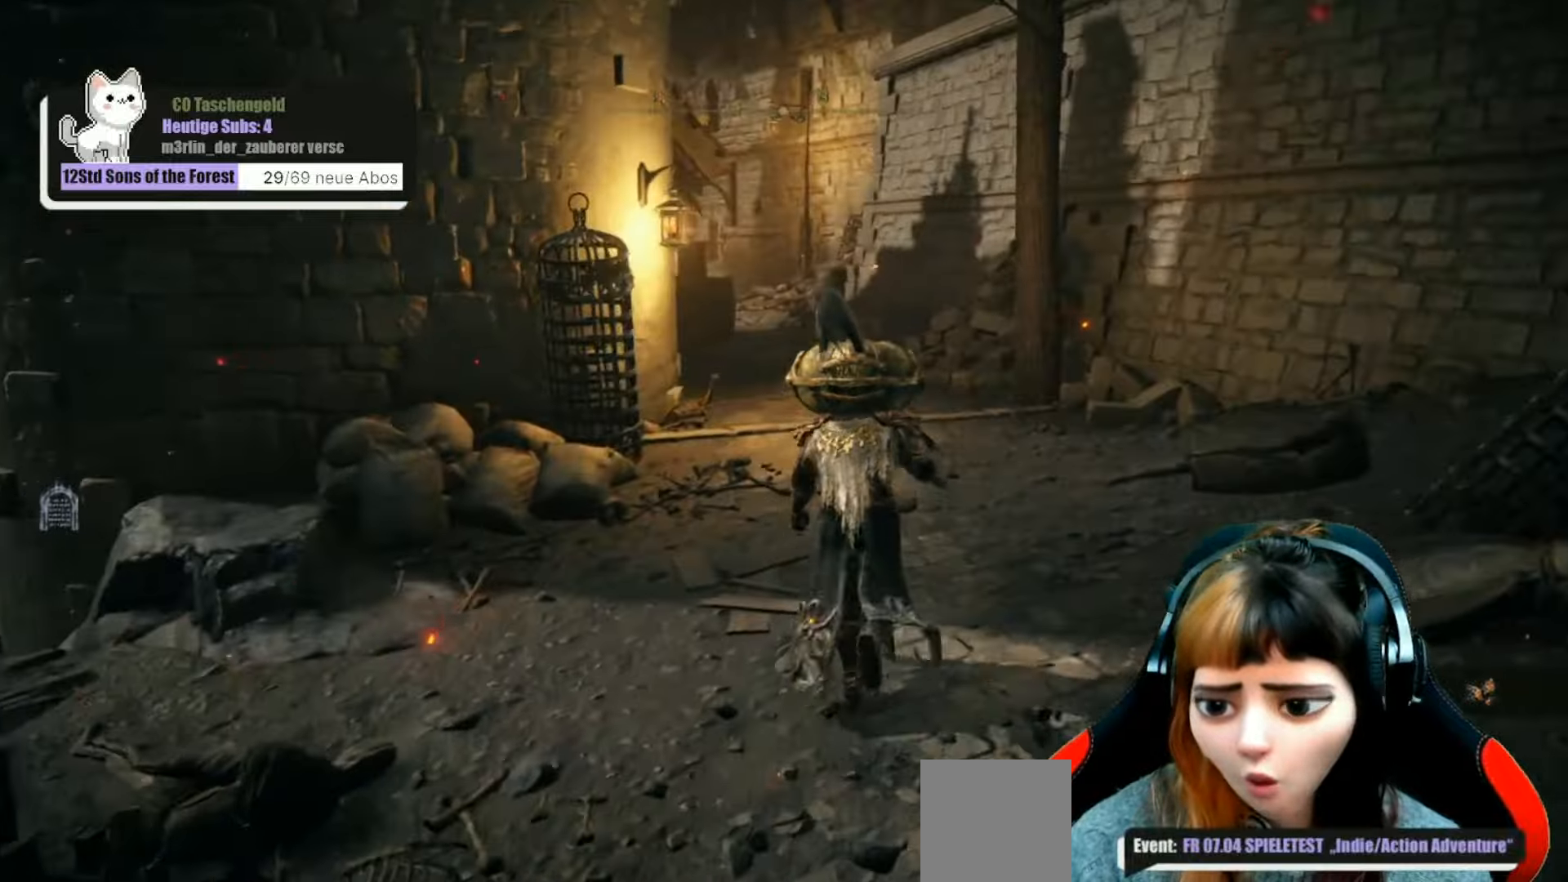
{"buttons": [], "left_stick": "up", "right_stick": "center", "events": [[200, "right_stick", "left"], [400, "right_stick", "center"]]}
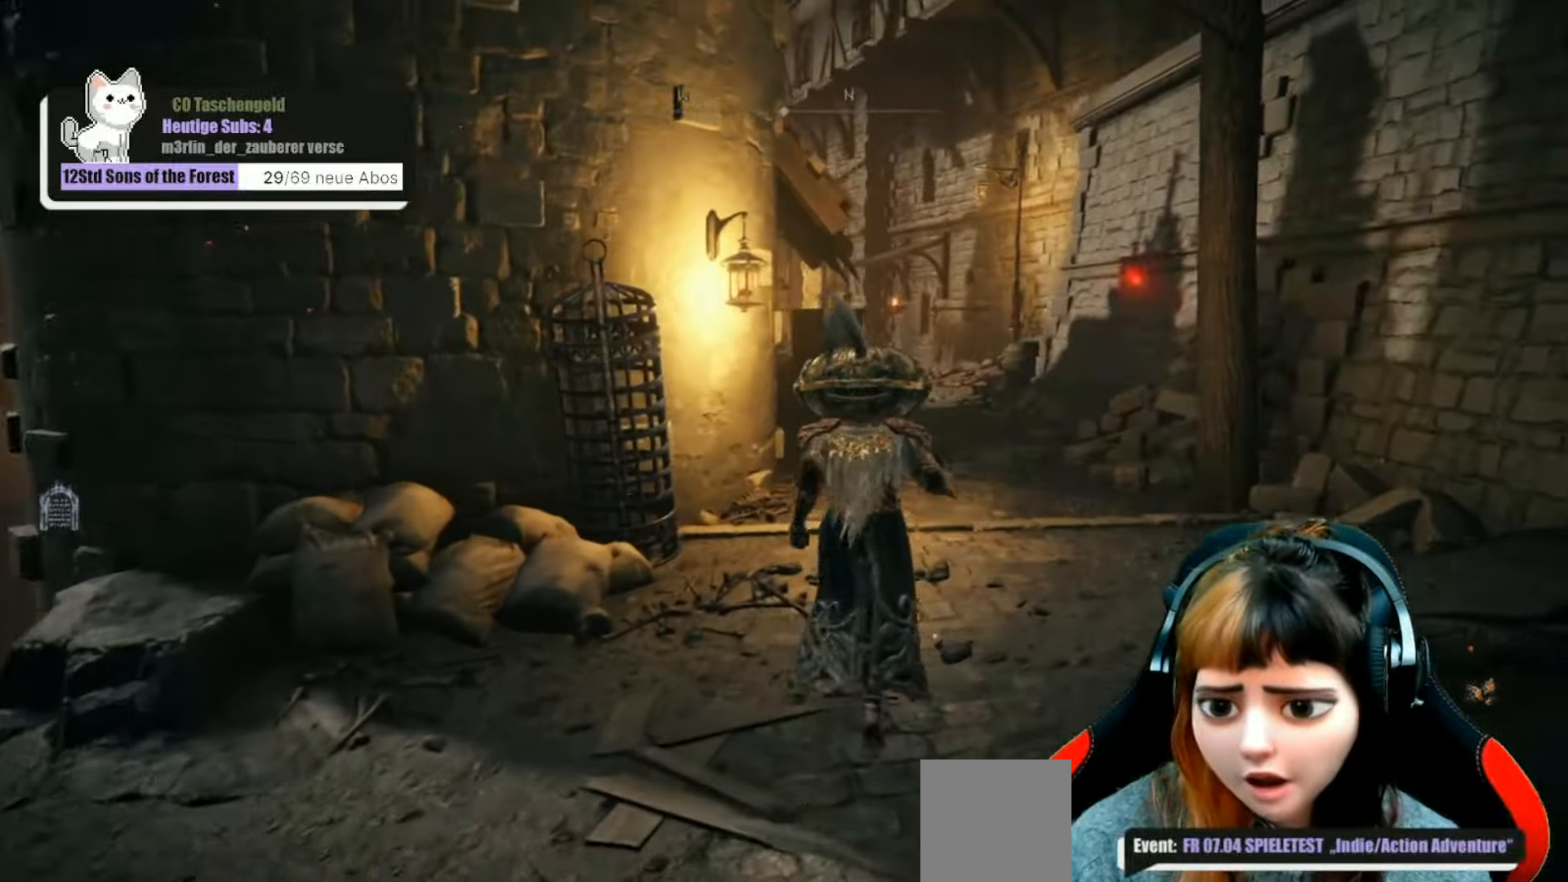
{"buttons": [], "left_stick": "up-right", "right_stick": "center", "events": [[100, "left_stick", "up-right"], [166, "right_stick", "down-left"], [266, "right_stick", "center"]]}
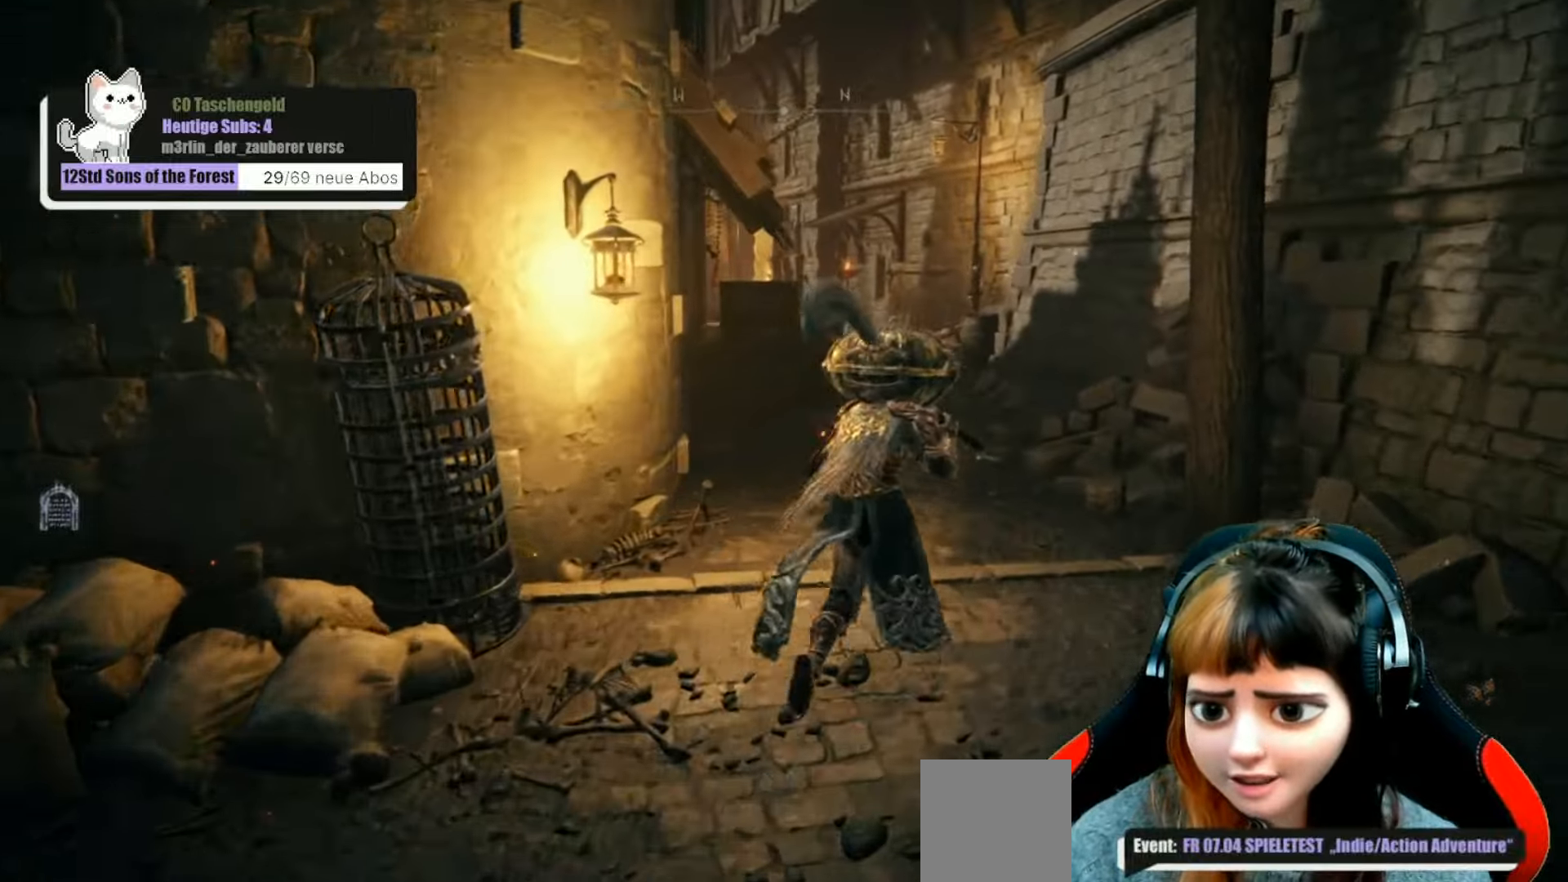
{"buttons": [], "left_stick": "up", "right_stick": "center", "events": [[400, "left_stick", "up"]]}
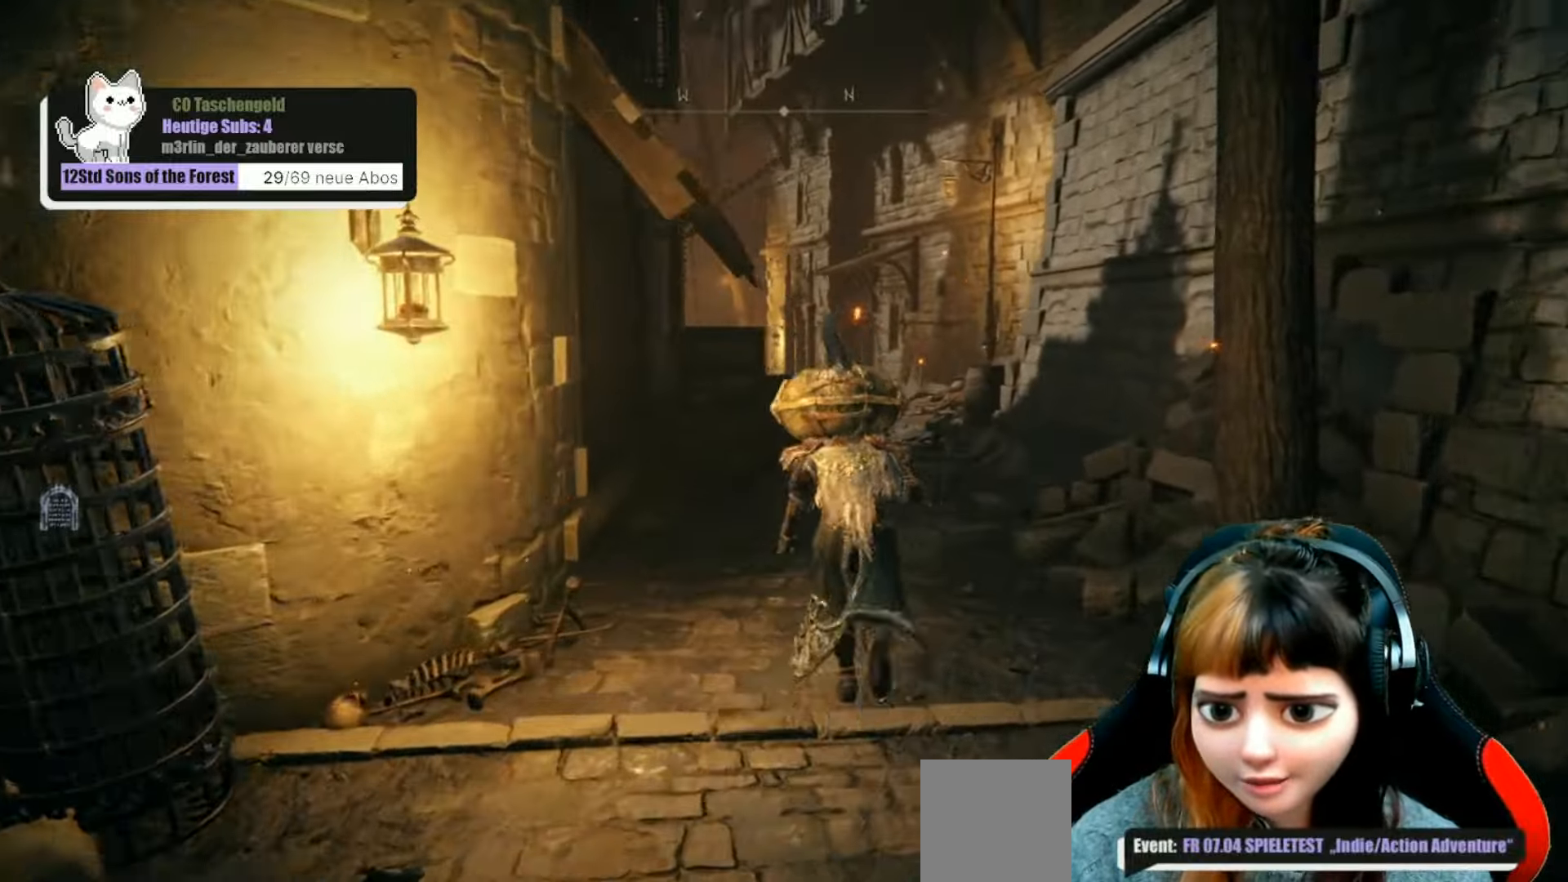
{"buttons": [], "left_stick": "up", "right_stick": "center", "events": [[300, "right_stick", "down-left"], [400, "right_stick", "center"]]}
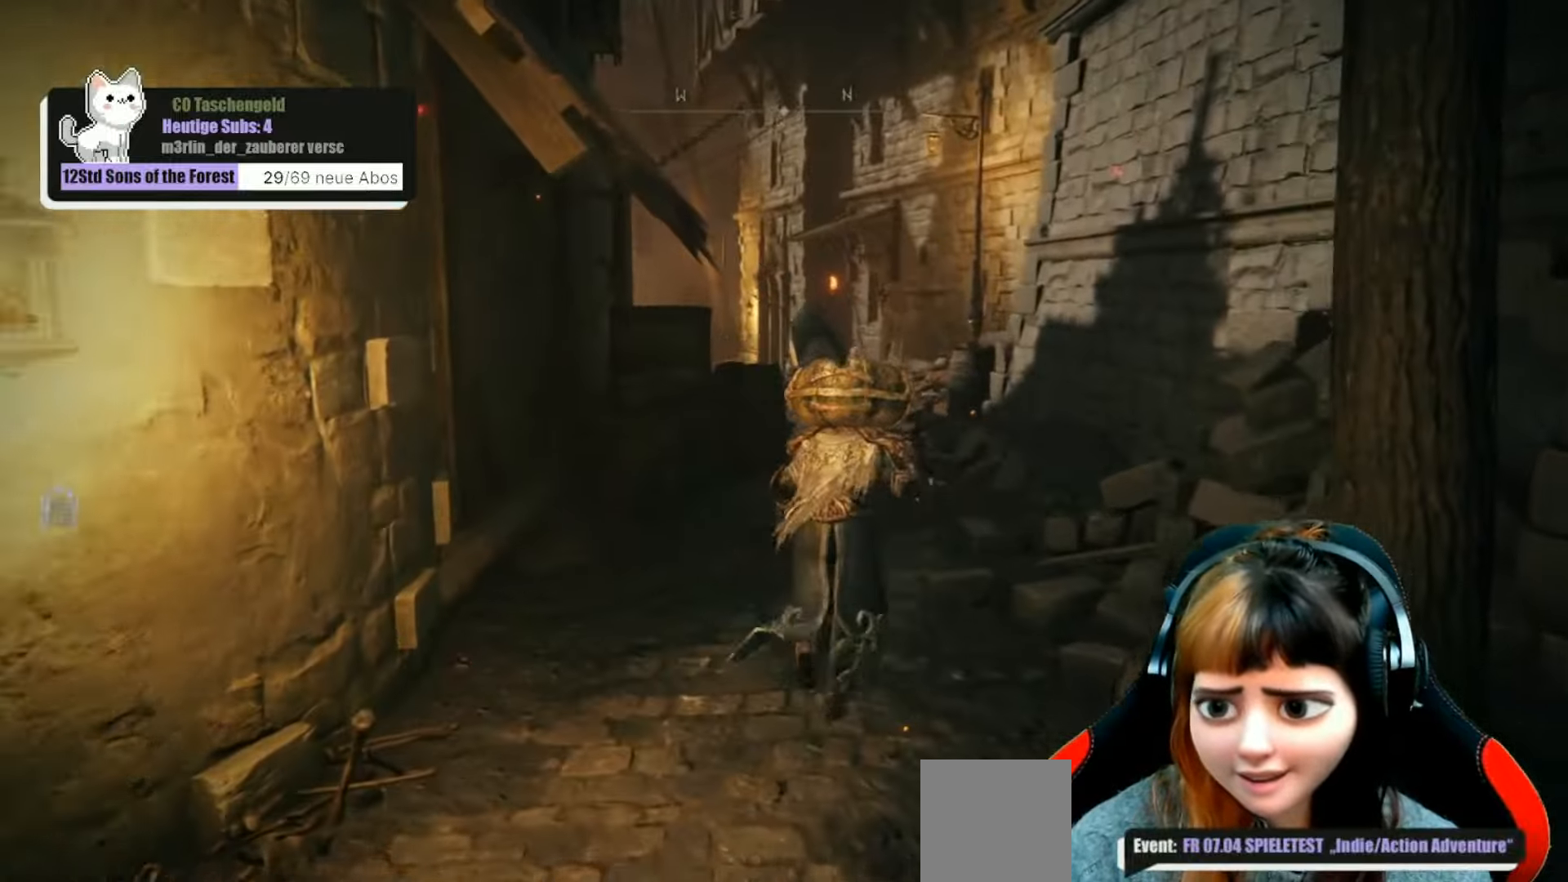
{"buttons": [], "left_stick": "up", "right_stick": "down-left", "events": [[433, "right_stick", "down-left"]]}
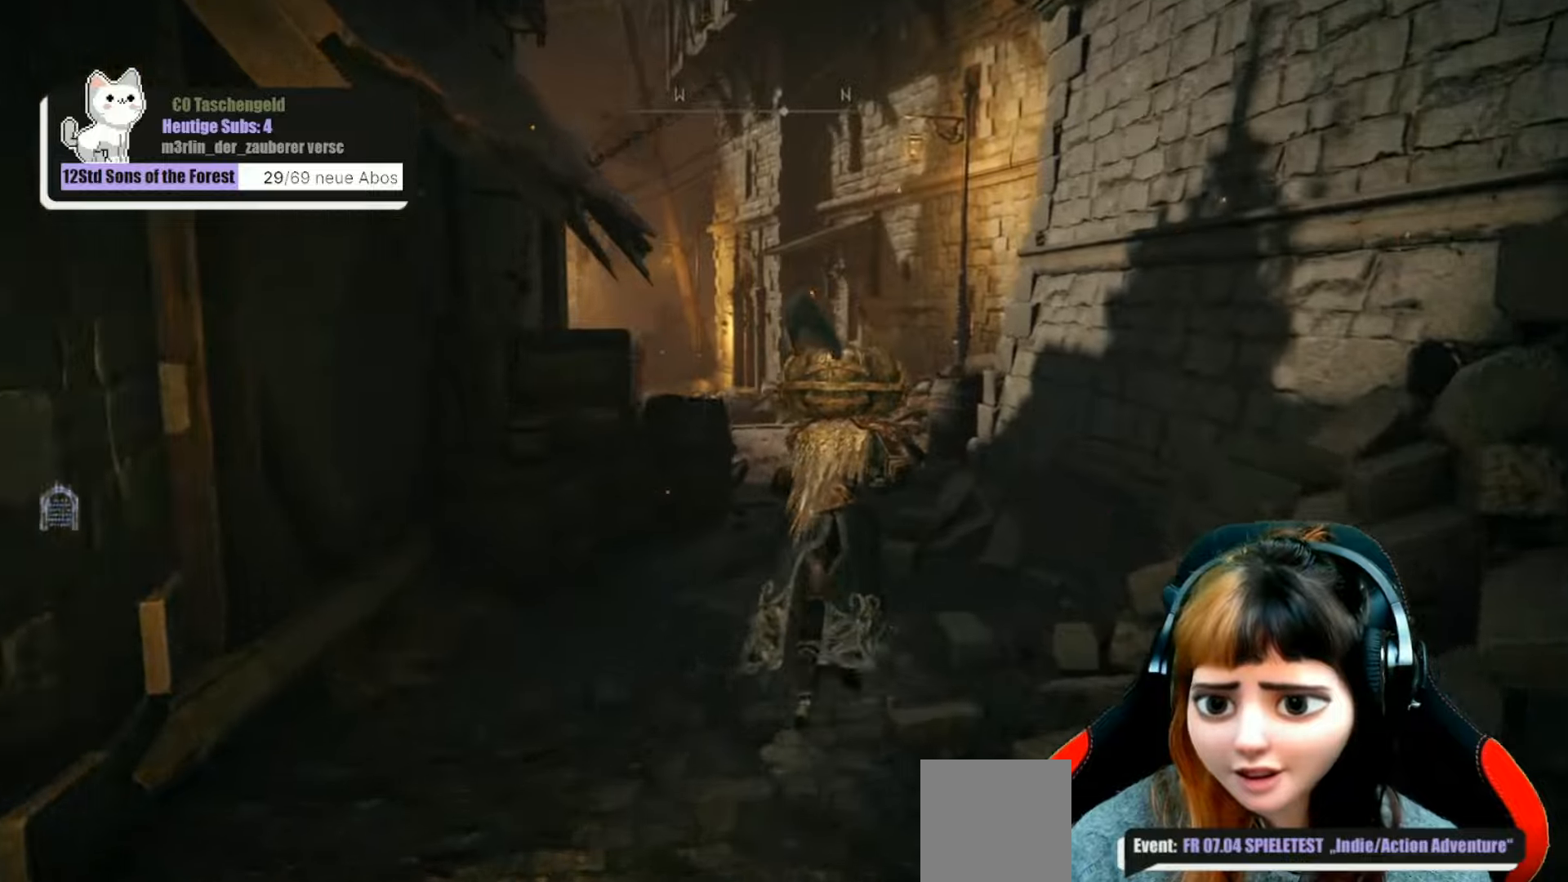
{"buttons": [], "left_stick": "up", "right_stick": "down-left", "events": [[67, "right_stick", "center"], [300, "right_stick", "down-left"]]}
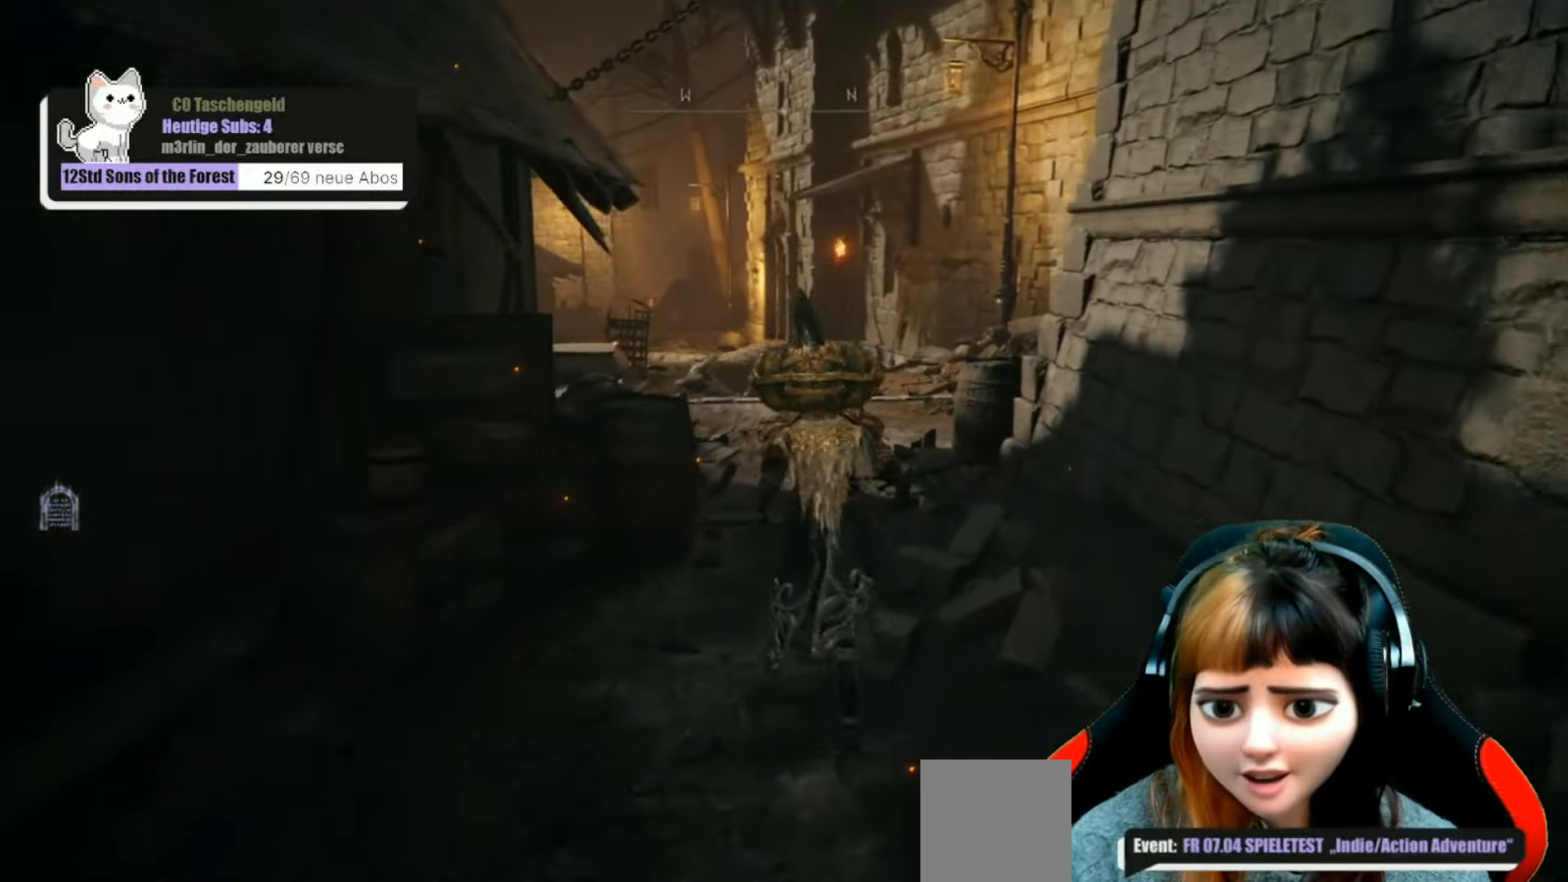
{"buttons": [], "left_stick": "up", "right_stick": "down-left", "events": []}
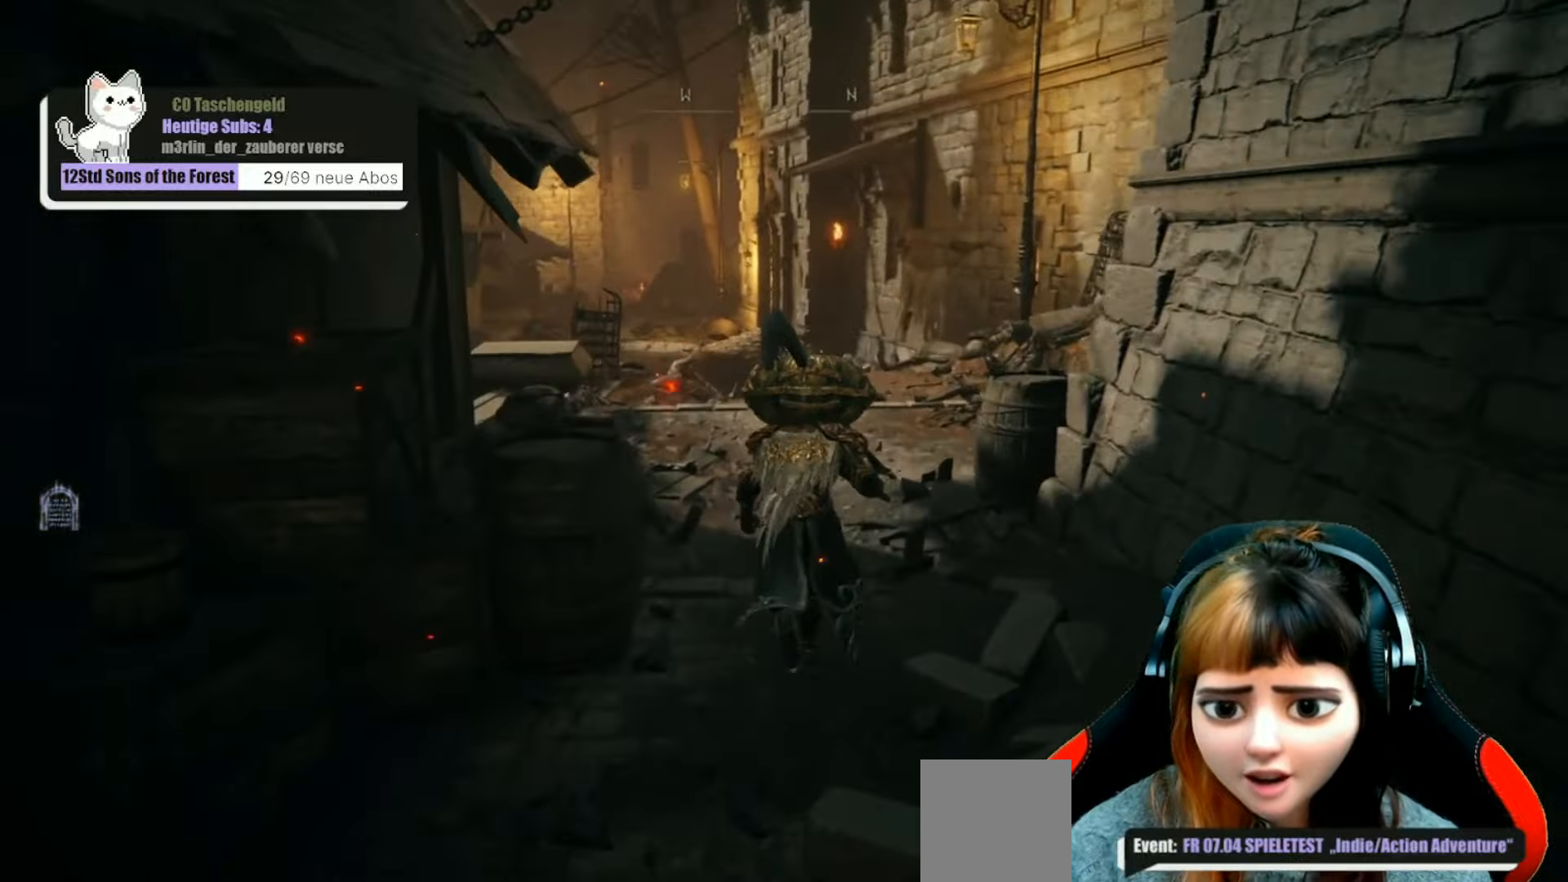
{"buttons": ["R3"], "left_stick": "up", "right_stick": "center", "events": [[100, "right_stick", "center"], [500, "R3", "down"]]}